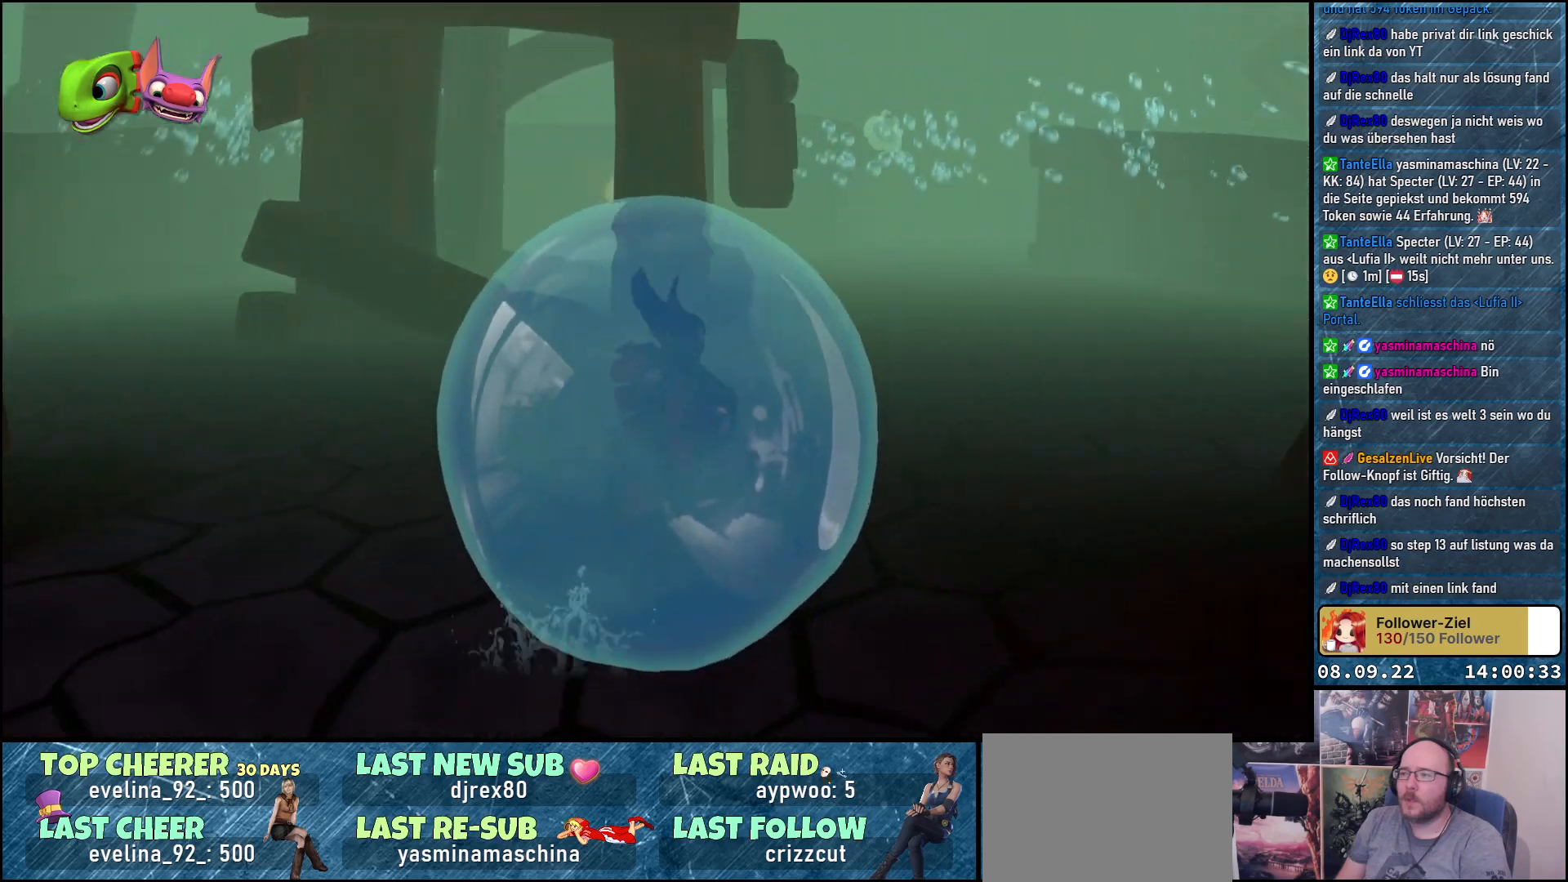
Gameplay with a controller (Xbox layout); each line is a JSON object with the inputs held at the frame after it. "events" lists button and stick changes between this image and that frame as [ms after this image, input, new state], when the widget could be followed in between.
{"buttons": [], "left_stick": "up", "right_stick": "right", "events": [[200, "left_stick", "center"], [433, "left_stick", "up"]]}
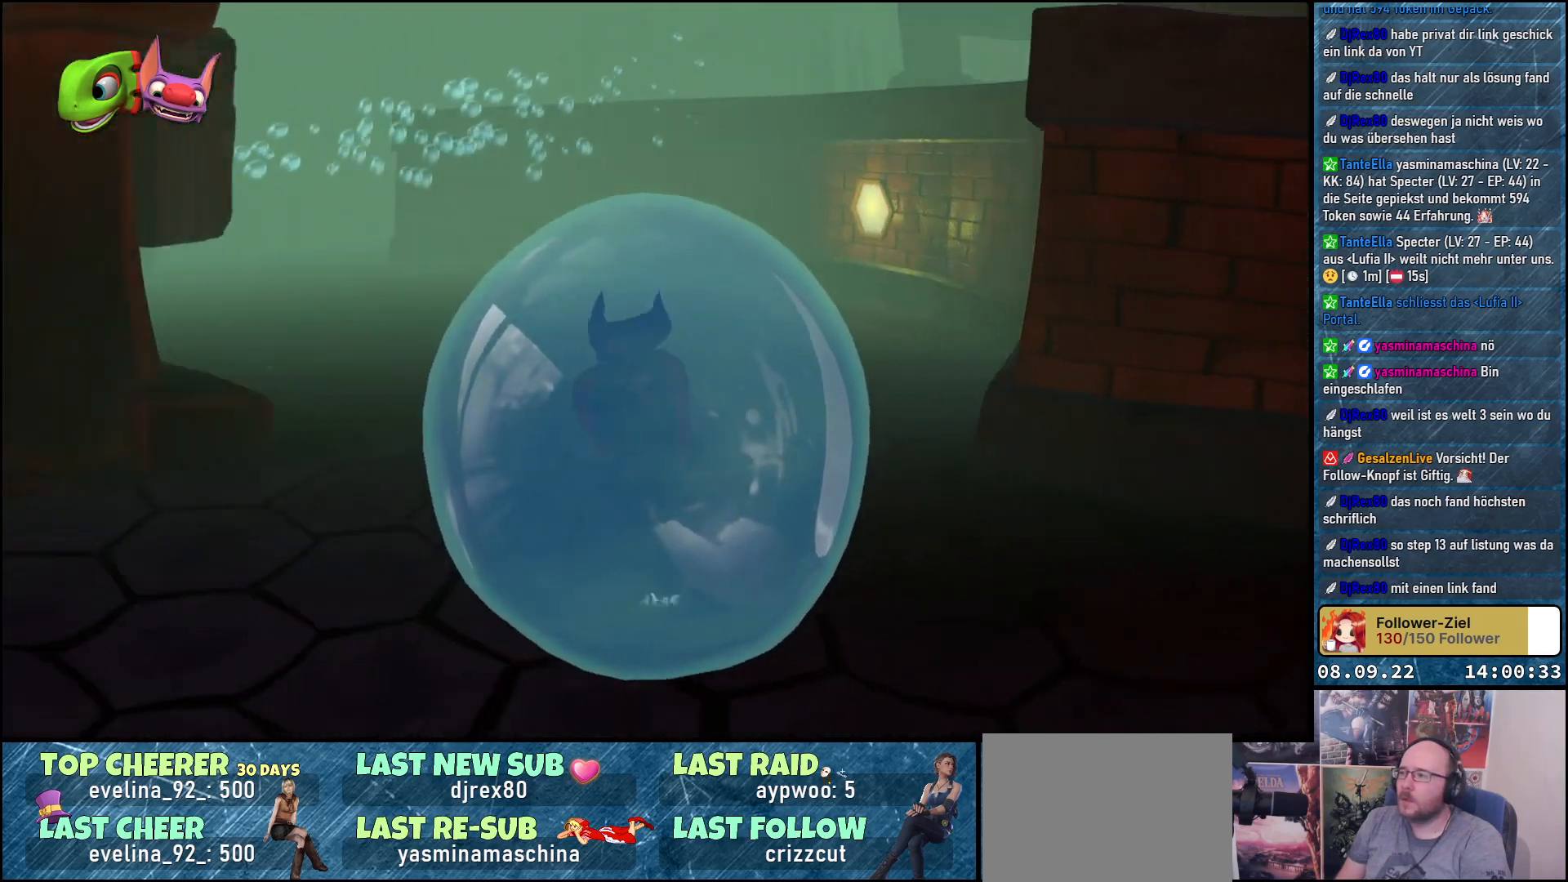
{"buttons": [], "left_stick": "up-left", "right_stick": "left", "events": [[67, "left_stick", "up-left"], [117, "right_stick", "center"], [367, "right_stick", "left"]]}
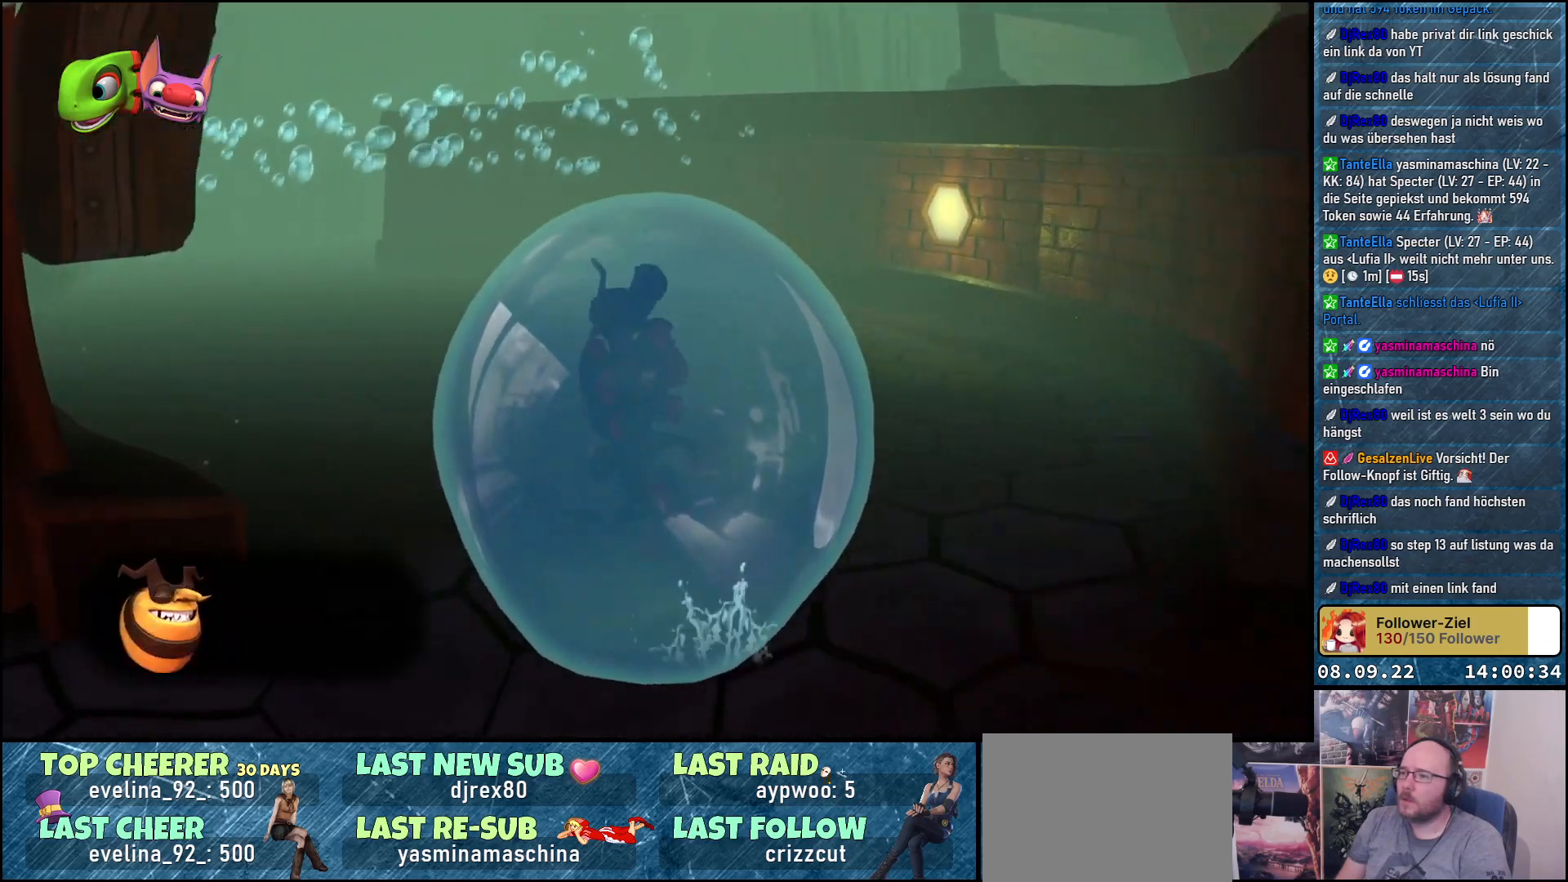
{"buttons": [], "left_stick": "up-left", "right_stick": "center", "events": [[83, "right_stick", "up-left"], [283, "right_stick", "center"]]}
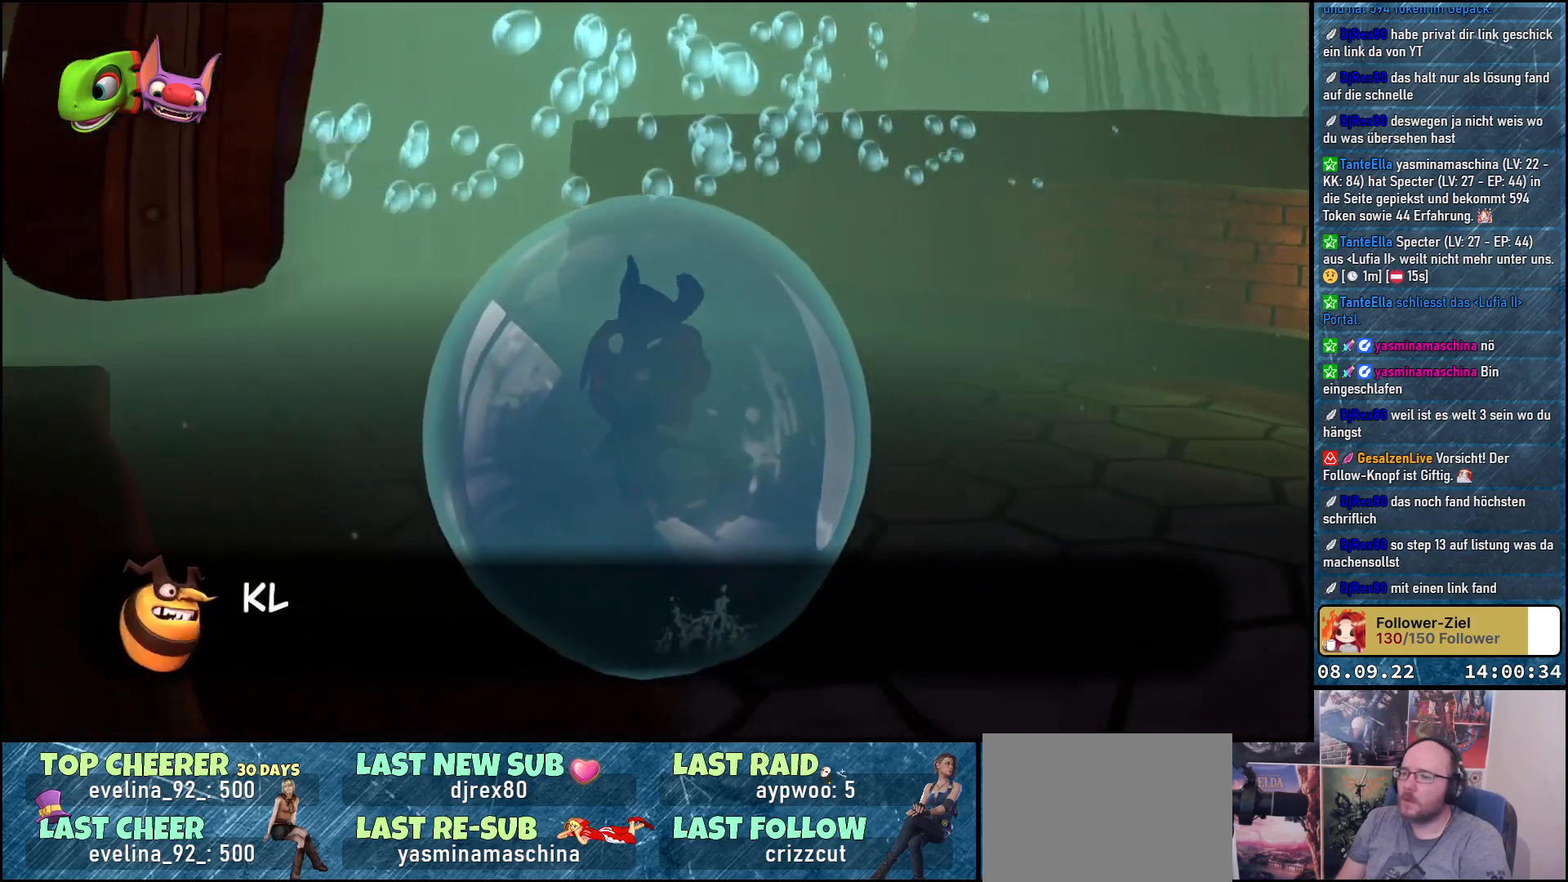
{"buttons": [], "left_stick": "up-left", "right_stick": "right", "events": [[283, "right_stick", "right"]]}
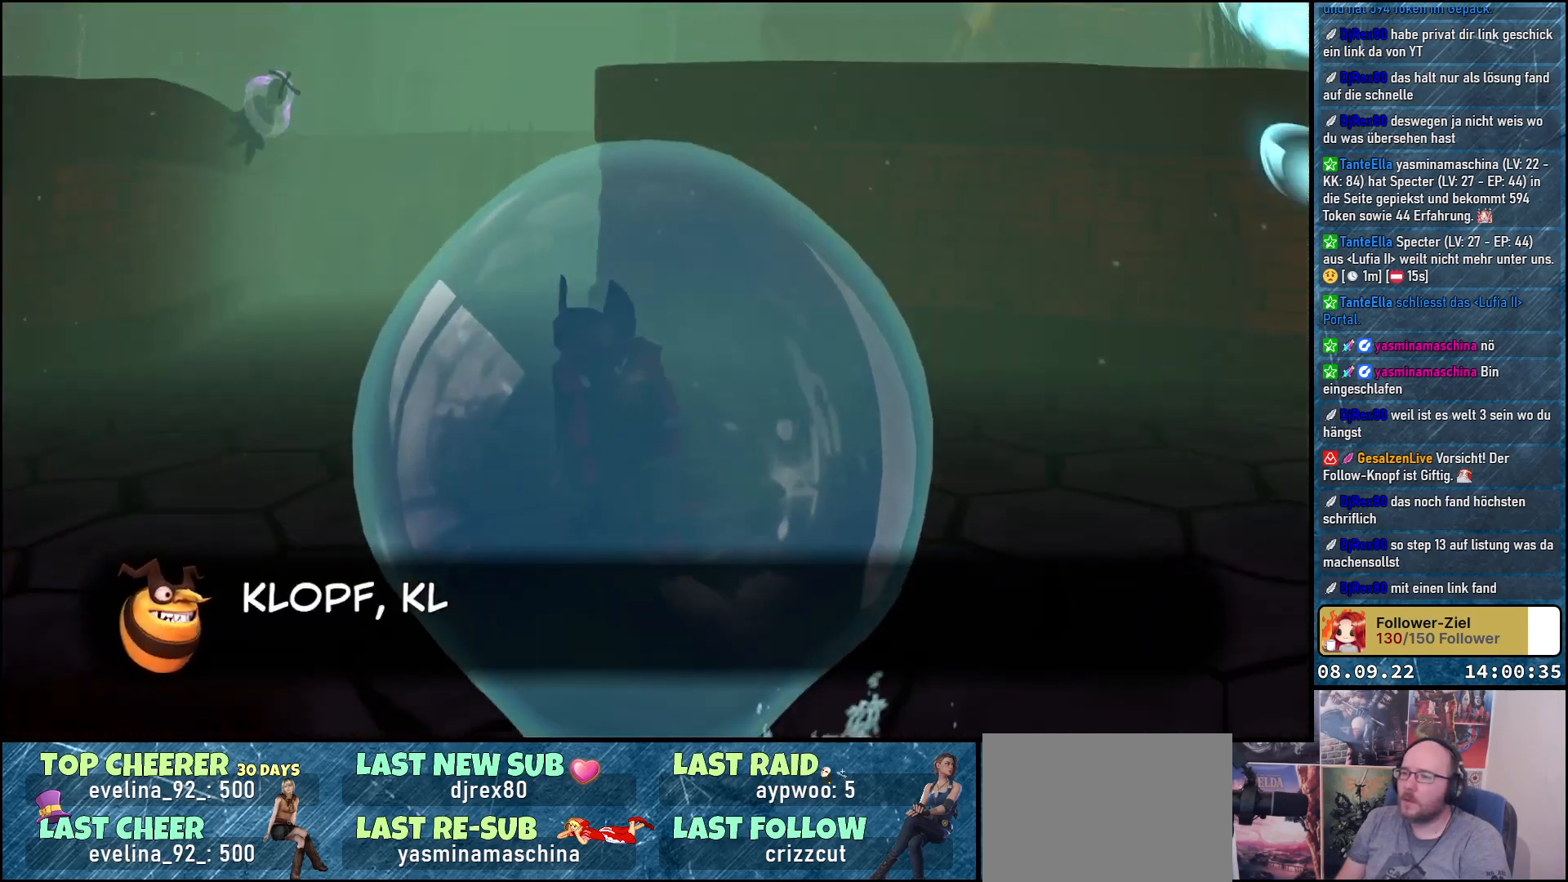
{"buttons": [], "left_stick": "up-left", "right_stick": "center", "events": [[367, "right_stick", "center"]]}
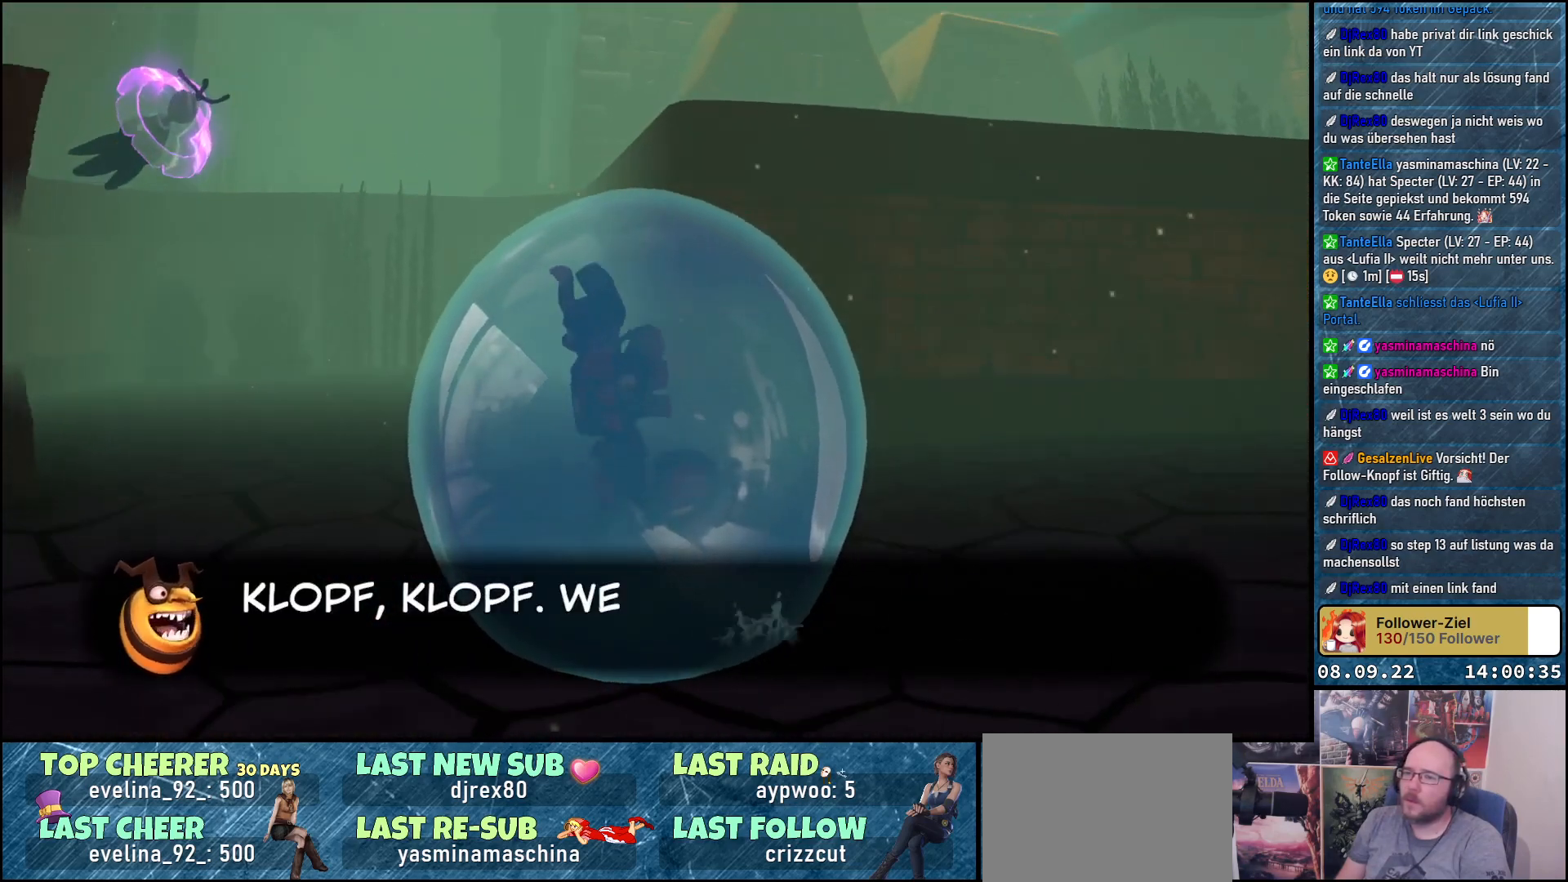
{"buttons": [], "left_stick": "down-right", "right_stick": "down-right", "events": [[50, "left_stick", "up"], [100, "right_stick", "right"], [167, "left_stick", "up-right"], [317, "left_stick", "center"], [333, "right_stick", "down-right"], [433, "left_stick", "down-right"]]}
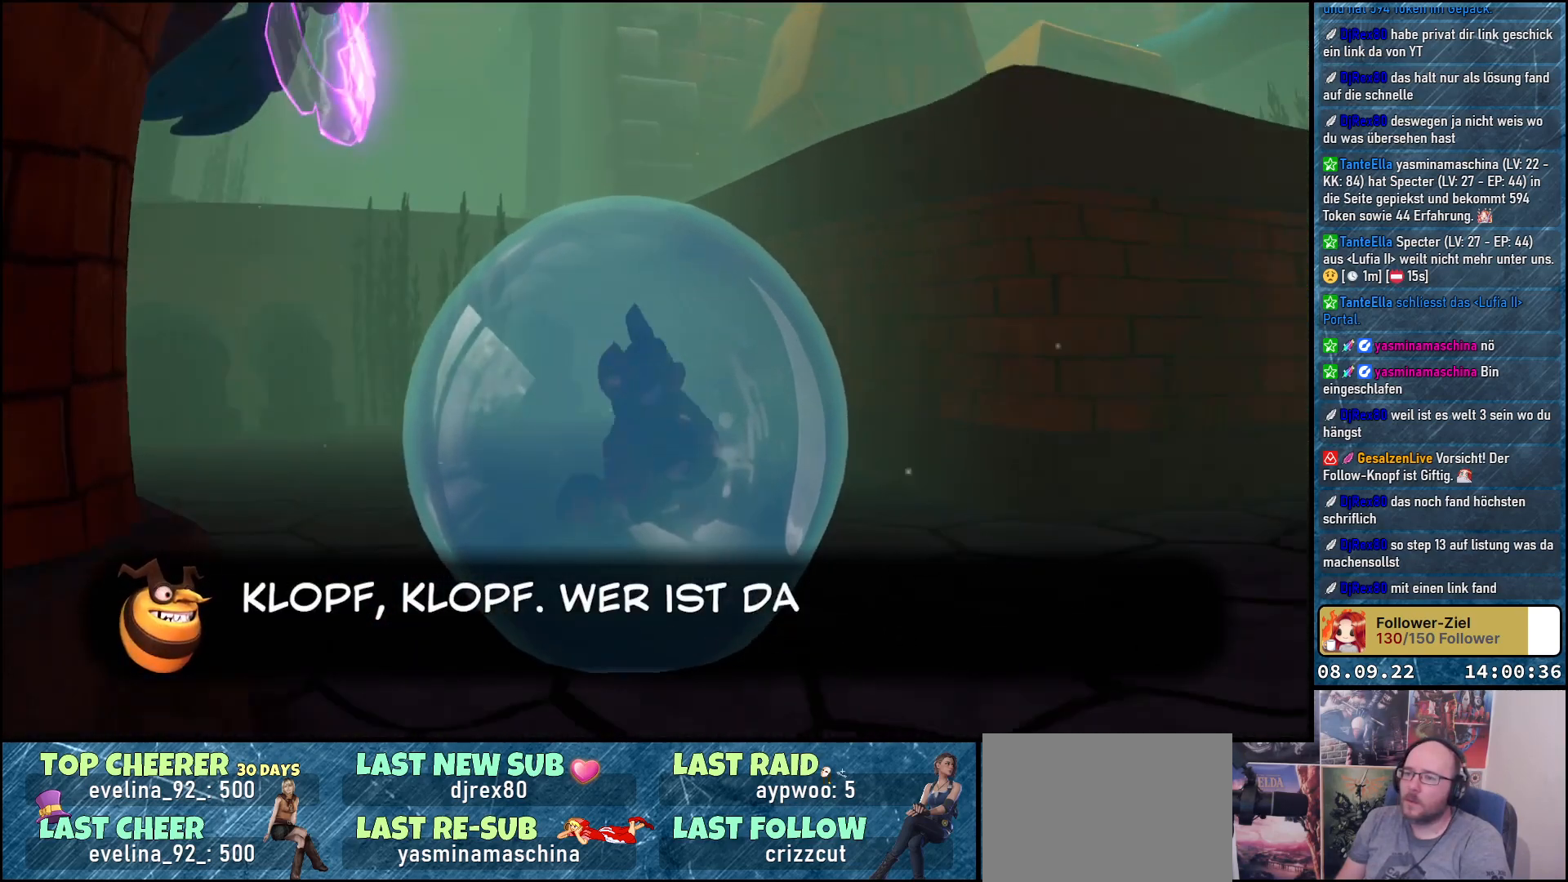
{"buttons": [], "left_stick": "down-right", "right_stick": "down-left", "events": [[50, "right_stick", "down"], [283, "right_stick", "down-left"]]}
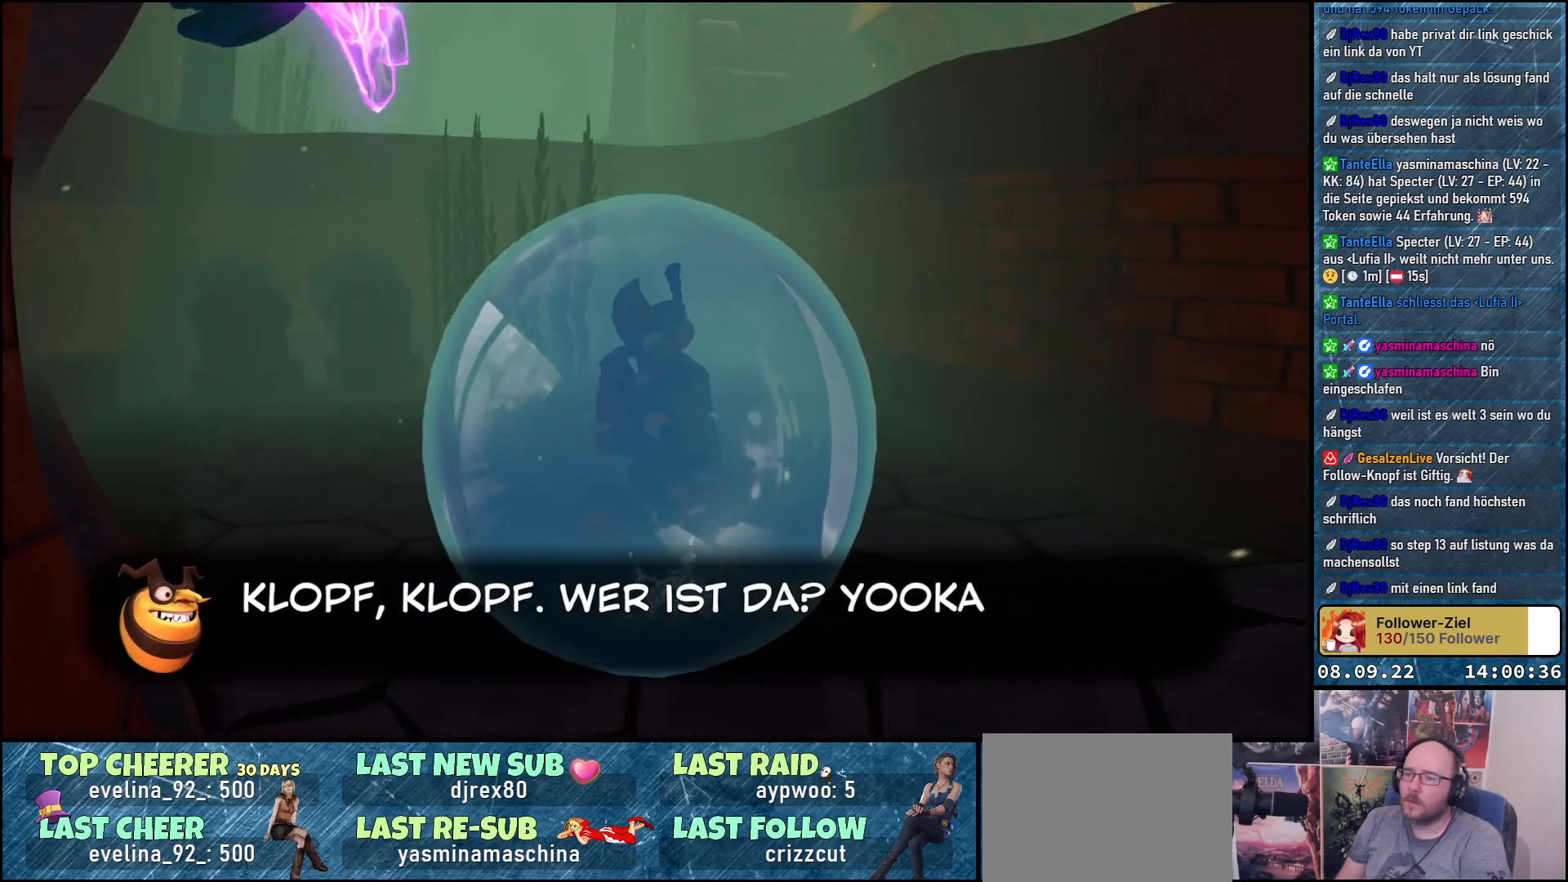
{"buttons": [], "left_stick": "down-right", "right_stick": "right", "events": [[267, "right_stick", "center"], [383, "right_stick", "right"]]}
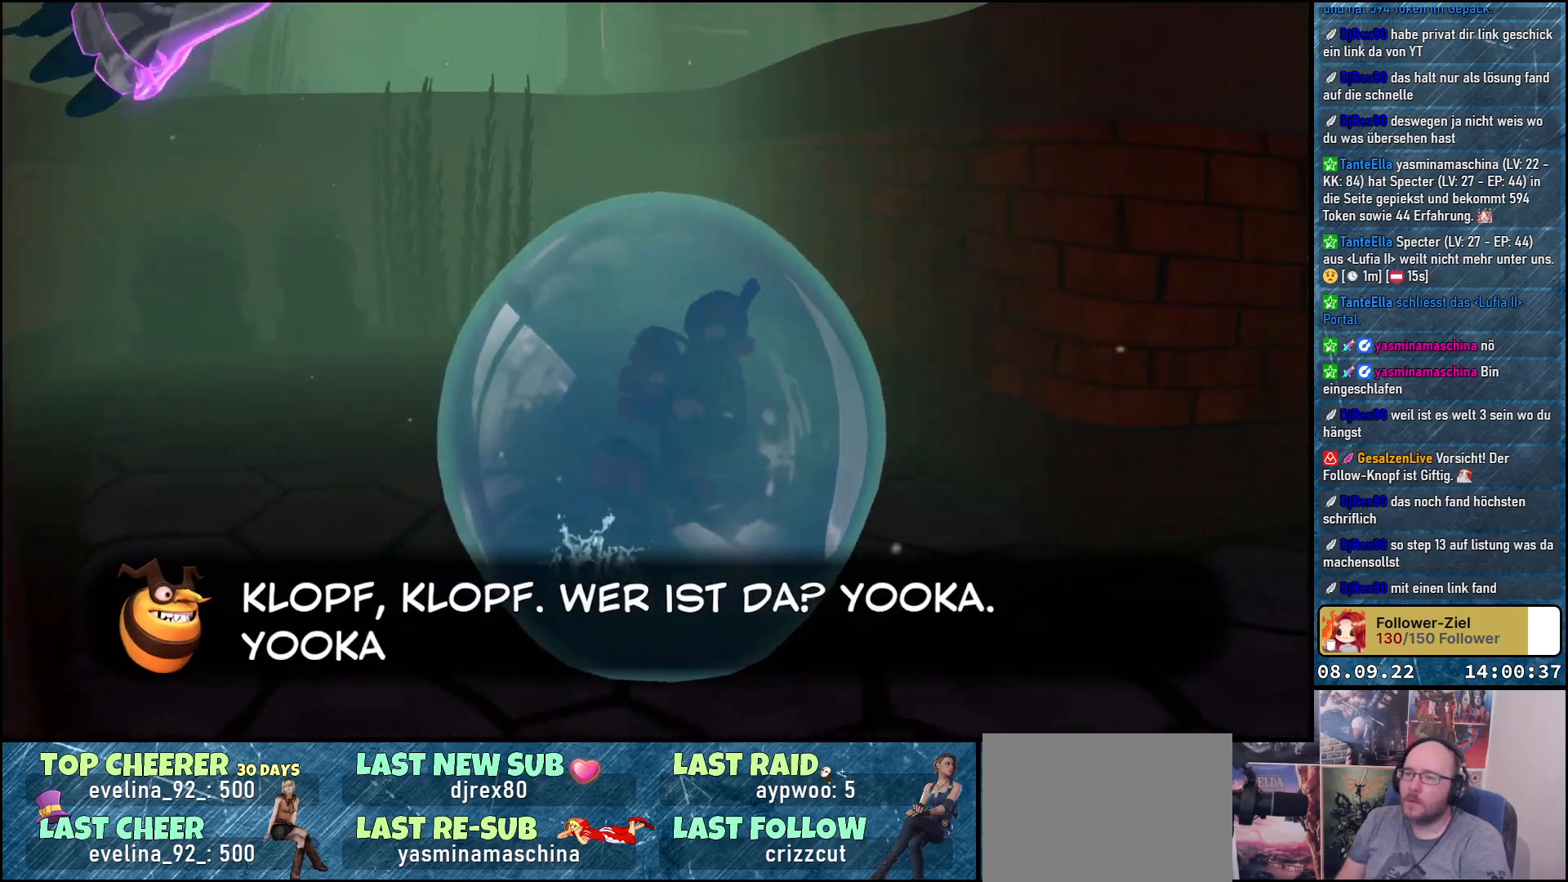
{"buttons": [], "left_stick": "up-right", "right_stick": "right", "events": [[167, "left_stick", "right"], [417, "left_stick", "up-right"]]}
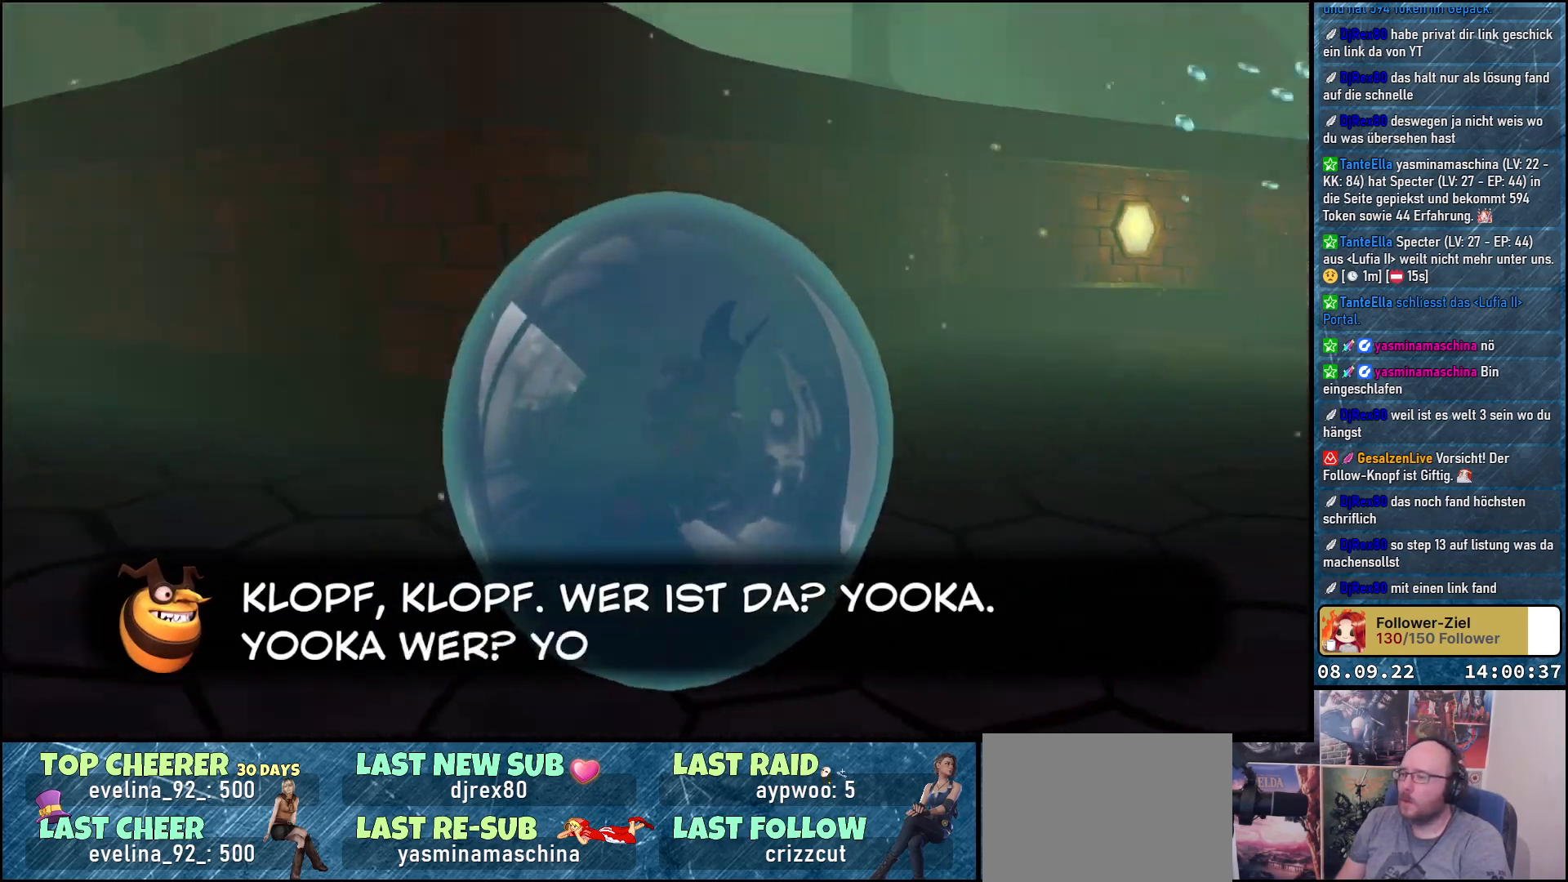
{"buttons": [], "left_stick": "up-right", "right_stick": "center", "events": [[367, "right_stick", "center"]]}
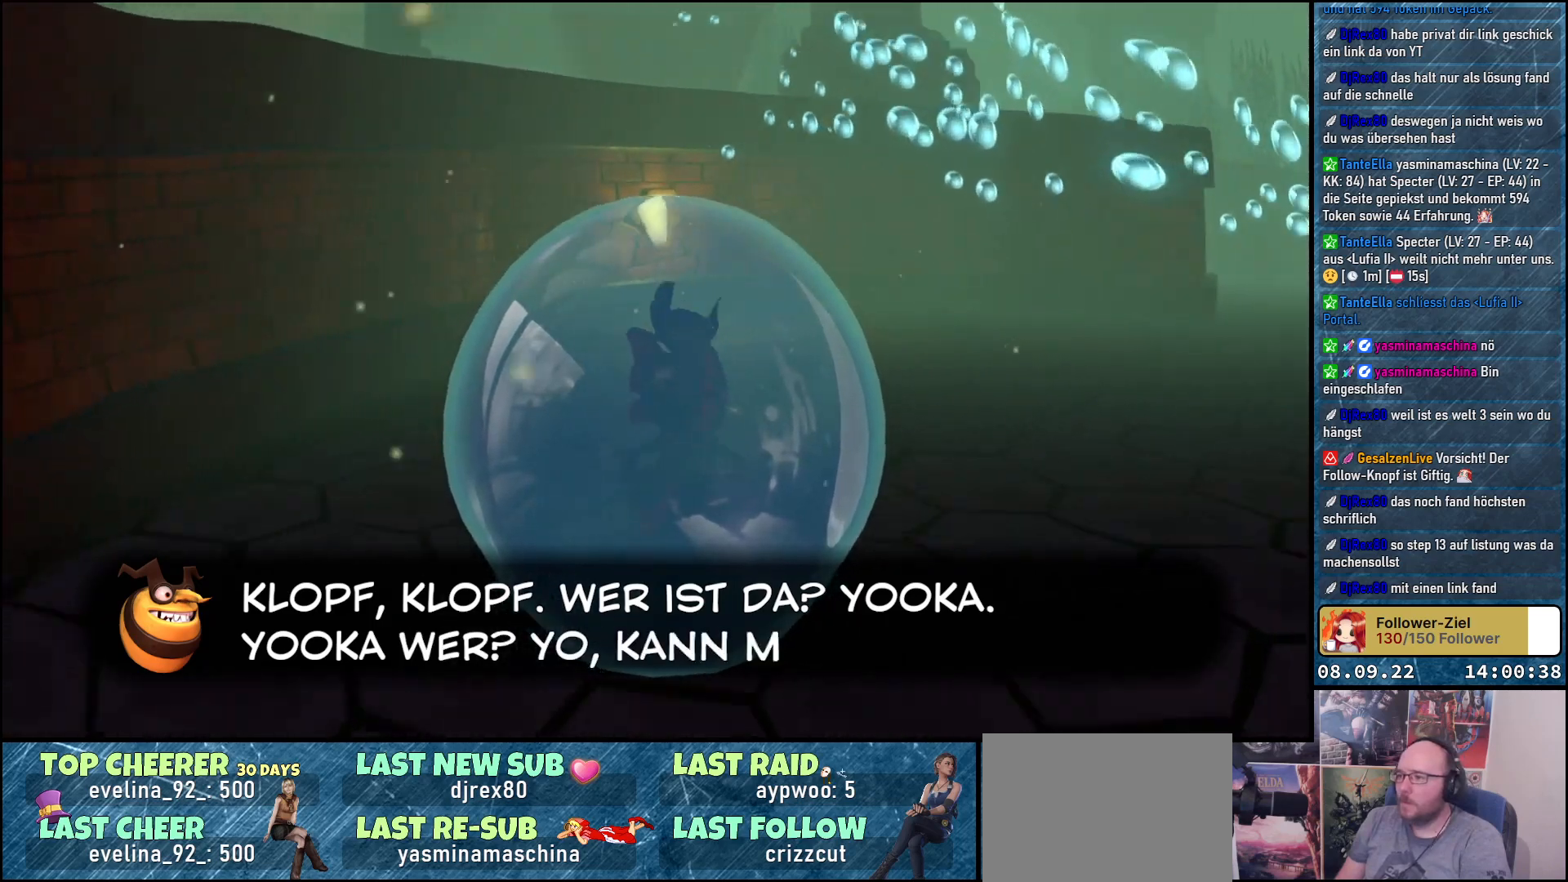
{"buttons": [], "left_stick": "up-right", "right_stick": "right", "events": [[150, "right_stick", "right"]]}
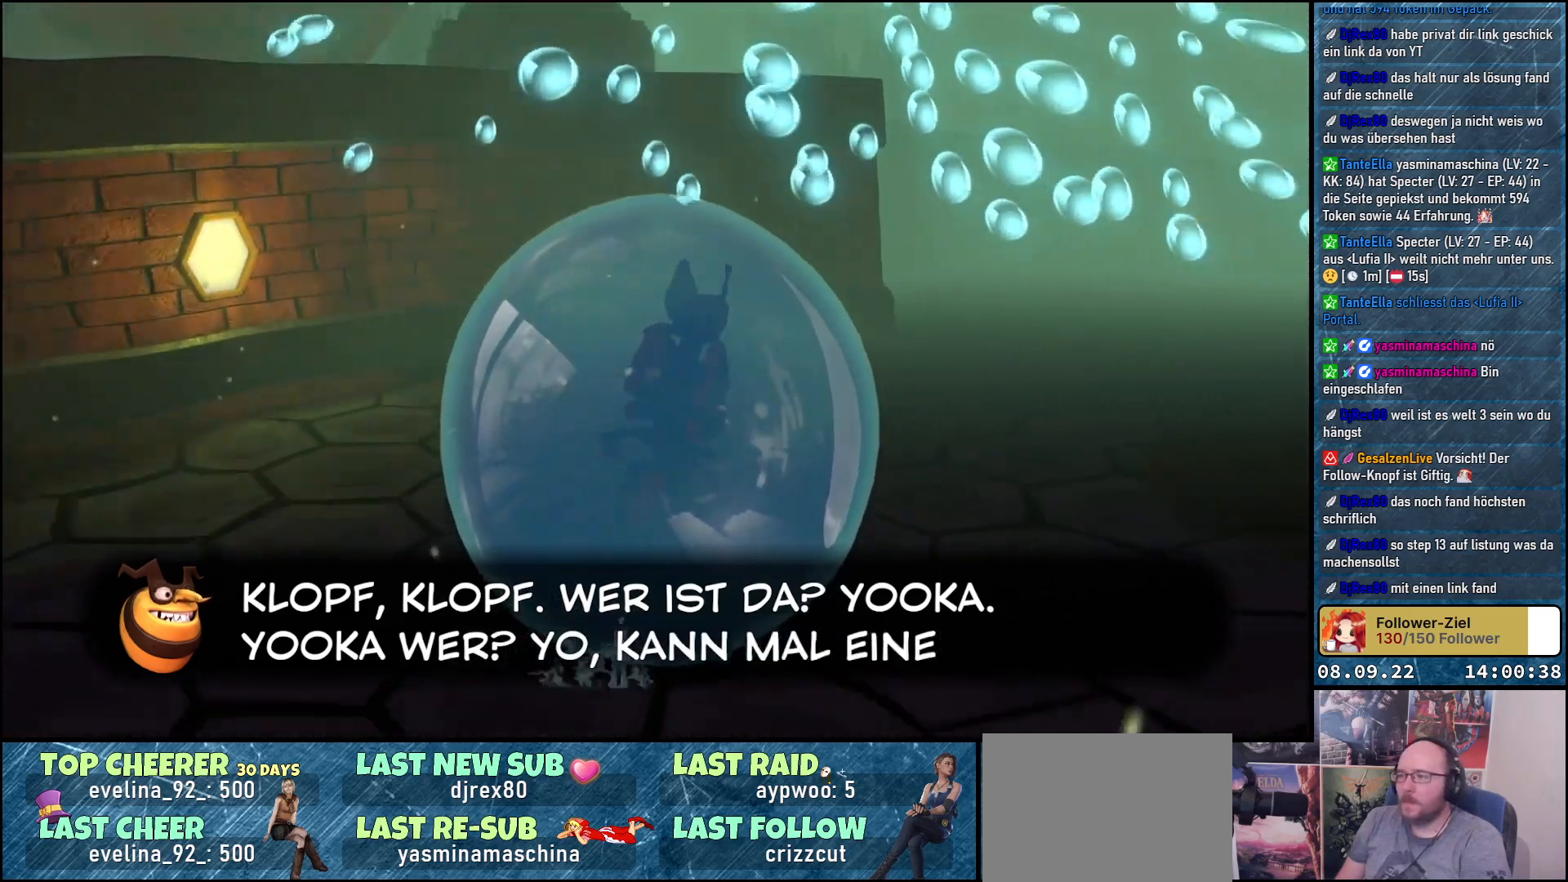
{"buttons": [], "left_stick": "up", "right_stick": "left", "events": [[167, "right_stick", "center"], [350, "right_stick", "left"], [383, "left_stick", "up"]]}
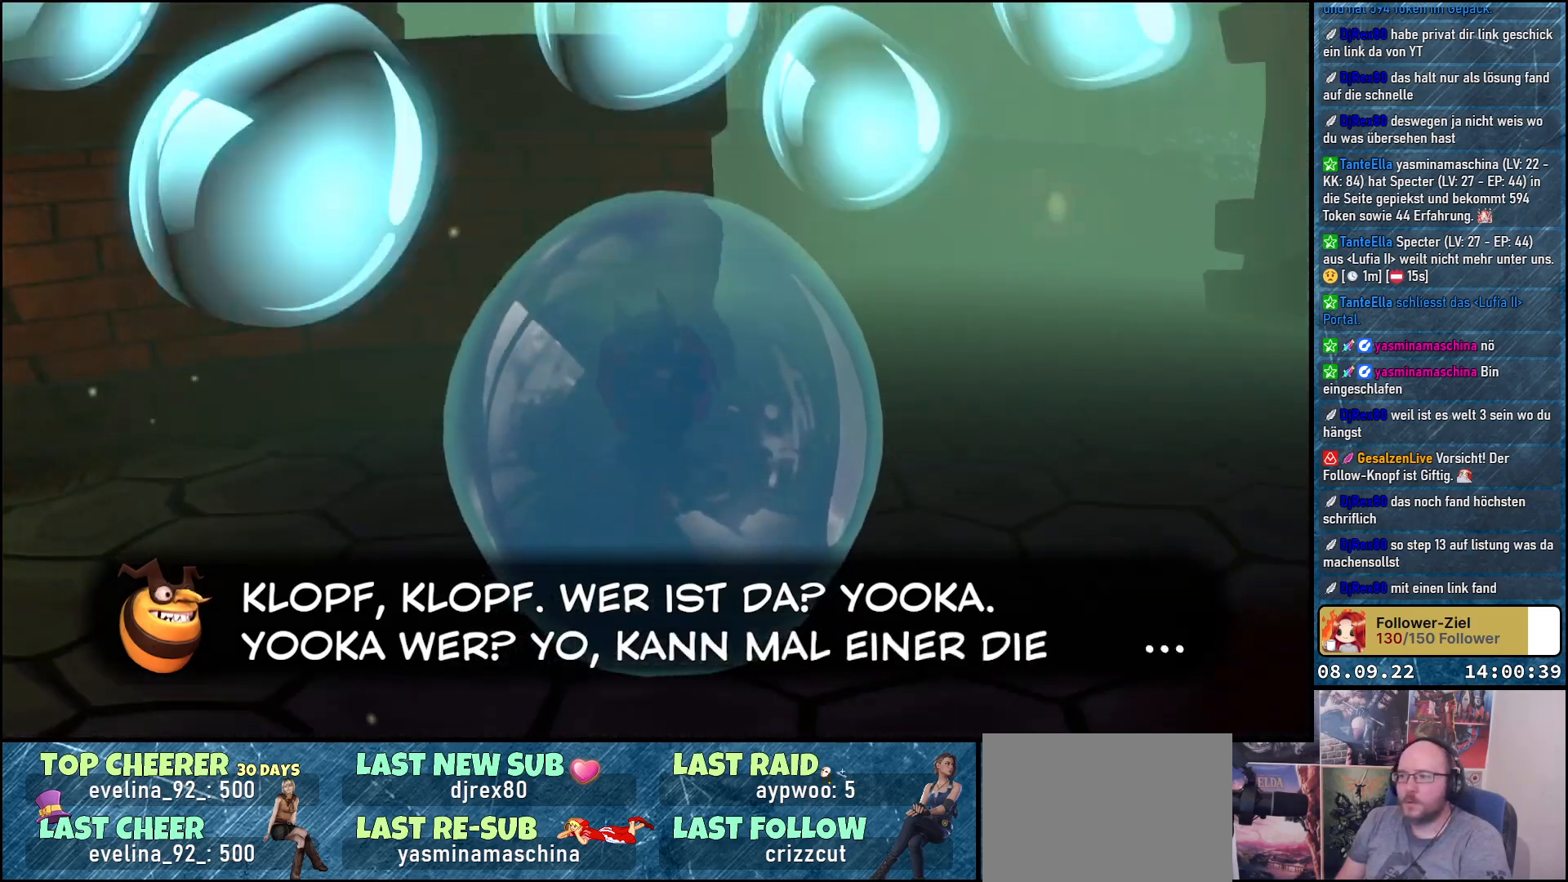
{"buttons": [], "left_stick": "up-right", "right_stick": "center", "events": [[150, "left_stick", "up-right"], [233, "right_stick", "center"]]}
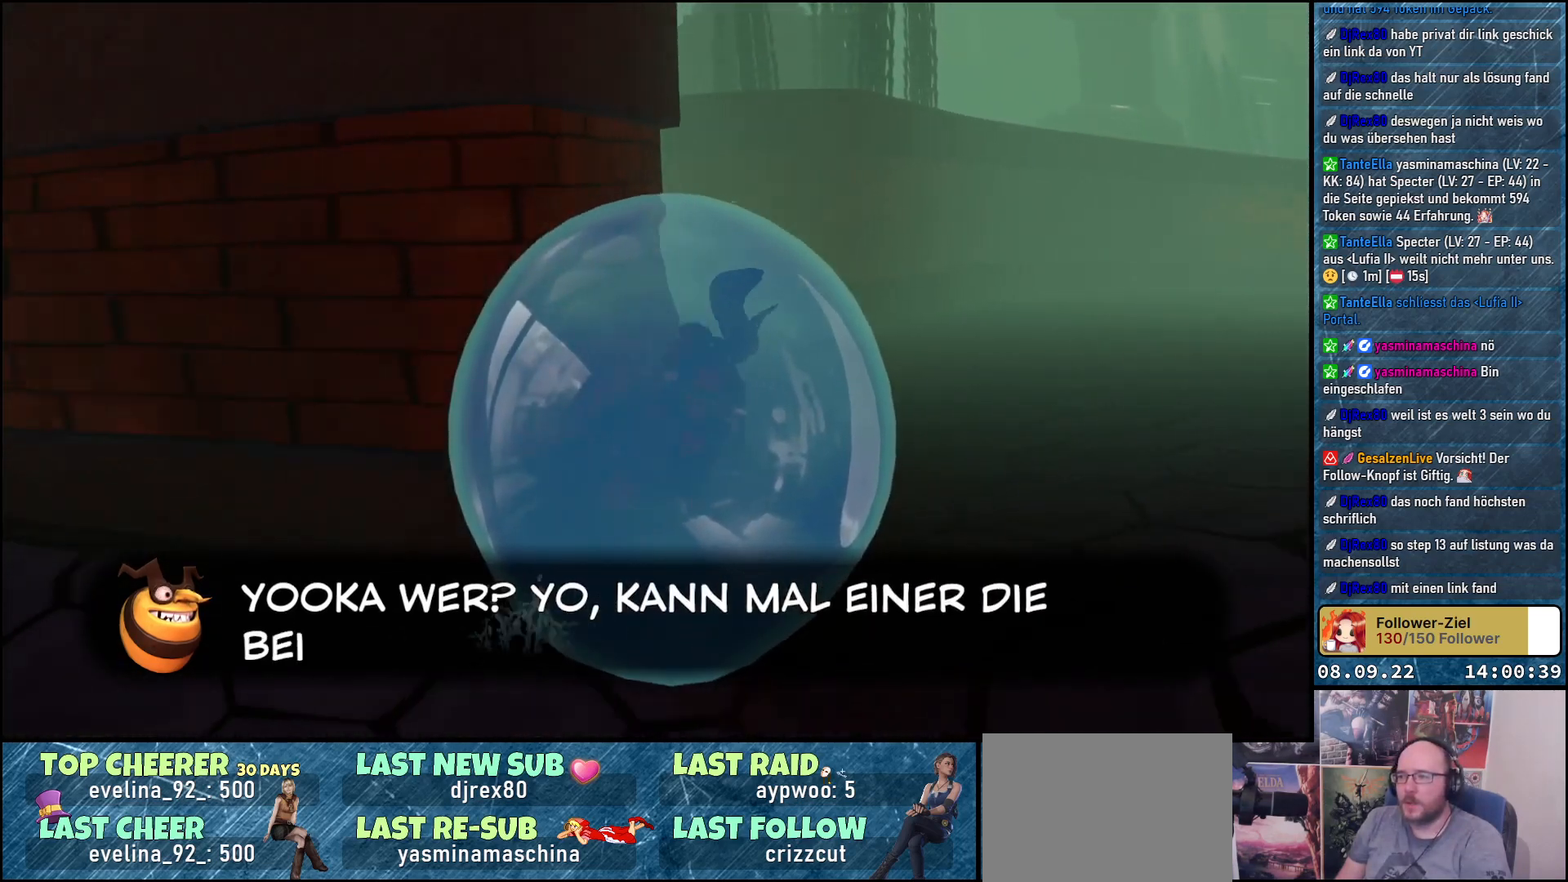
{"buttons": [], "left_stick": "up-left", "right_stick": "left", "events": [[33, "left_stick", "up"], [33, "right_stick", "left"], [133, "left_stick", "up-left"]]}
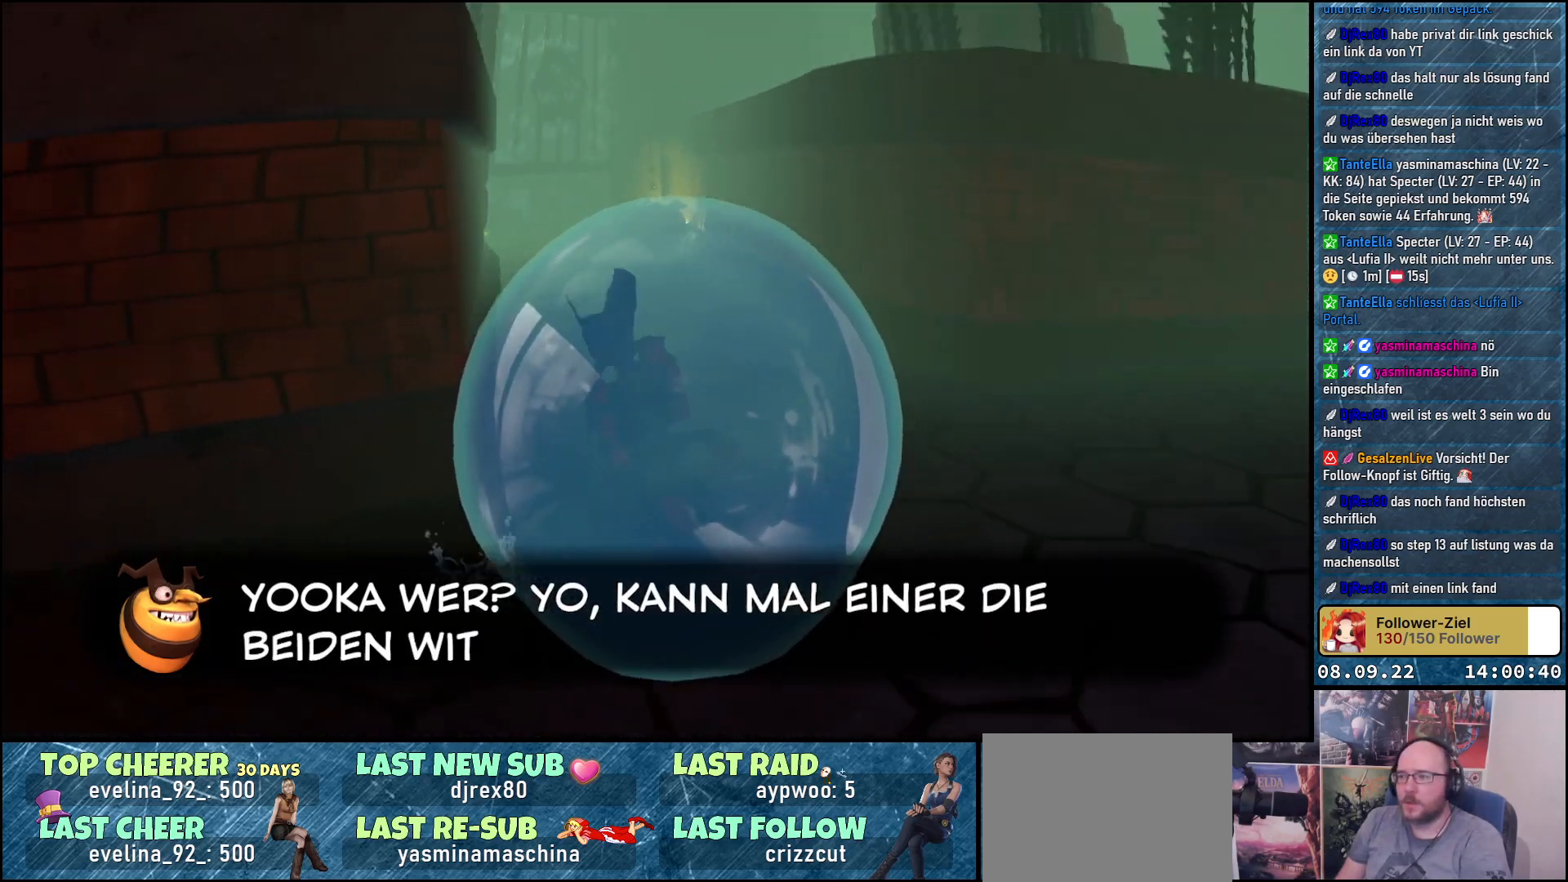
{"buttons": [], "left_stick": "up", "right_stick": "center", "events": [[267, "left_stick", "up"], [283, "right_stick", "center"]]}
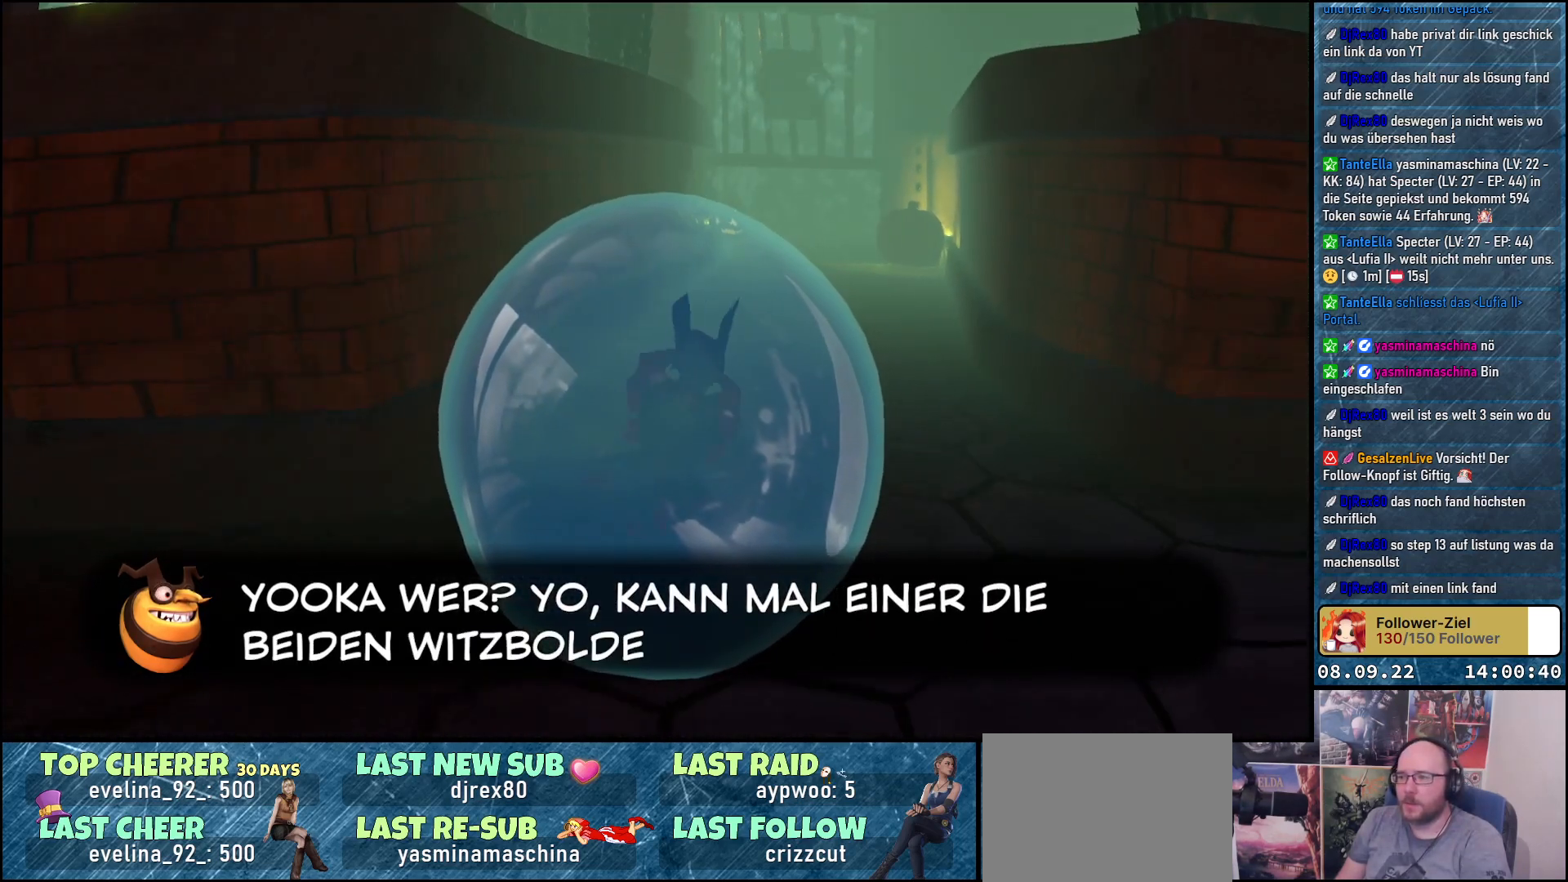
{"buttons": [], "left_stick": "up", "right_stick": "center", "events": [[83, "right_stick", "up"], [283, "right_stick", "center"]]}
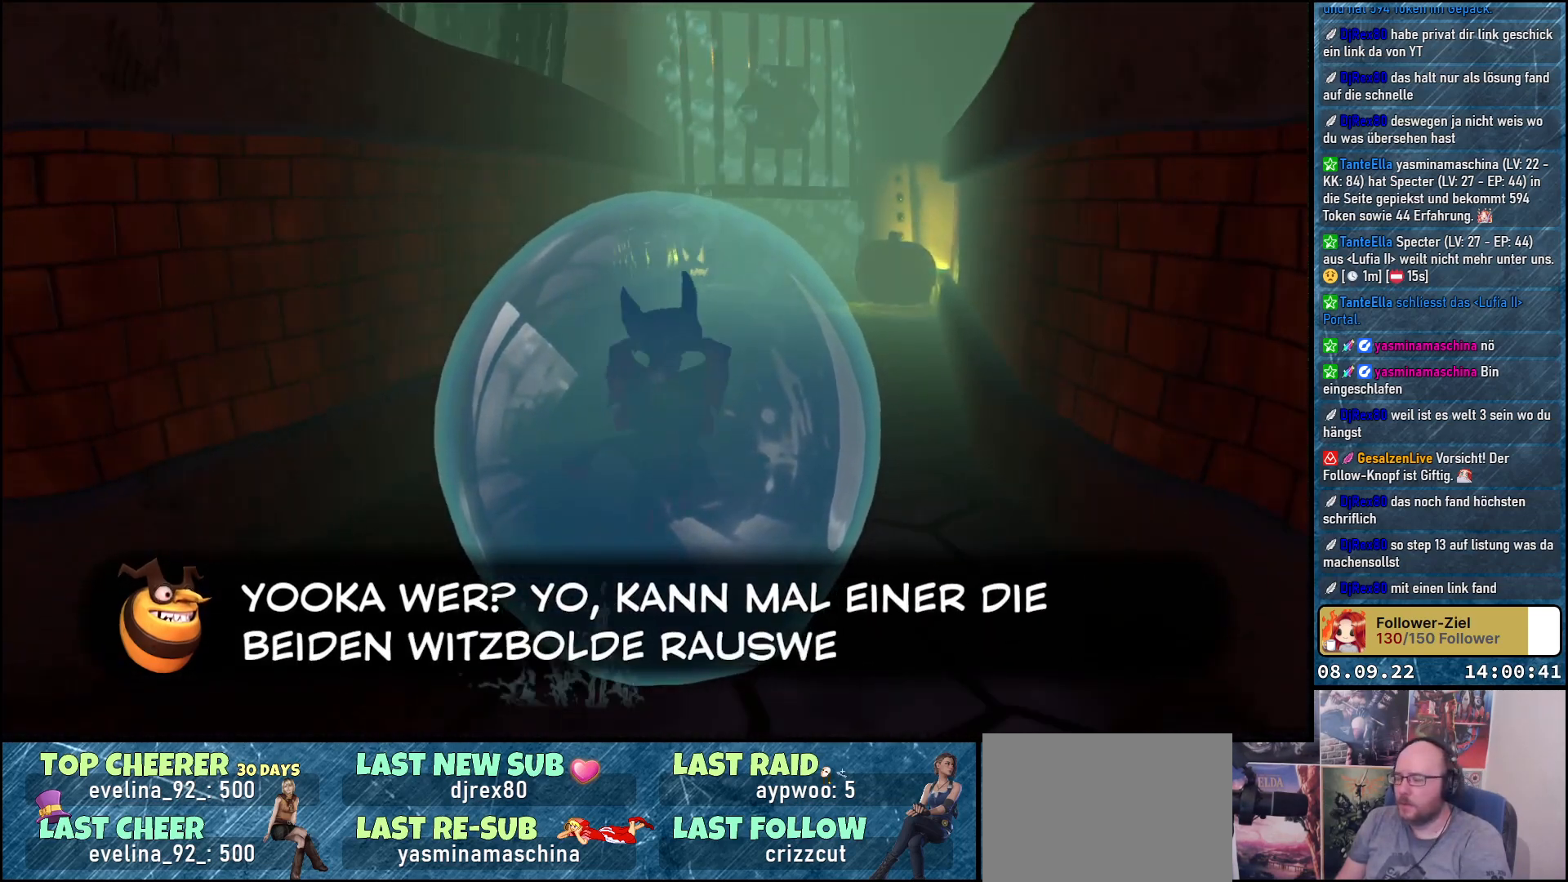
{"buttons": [], "left_stick": "up", "right_stick": "center", "events": [[67, "right_stick", "up"], [267, "right_stick", "center"]]}
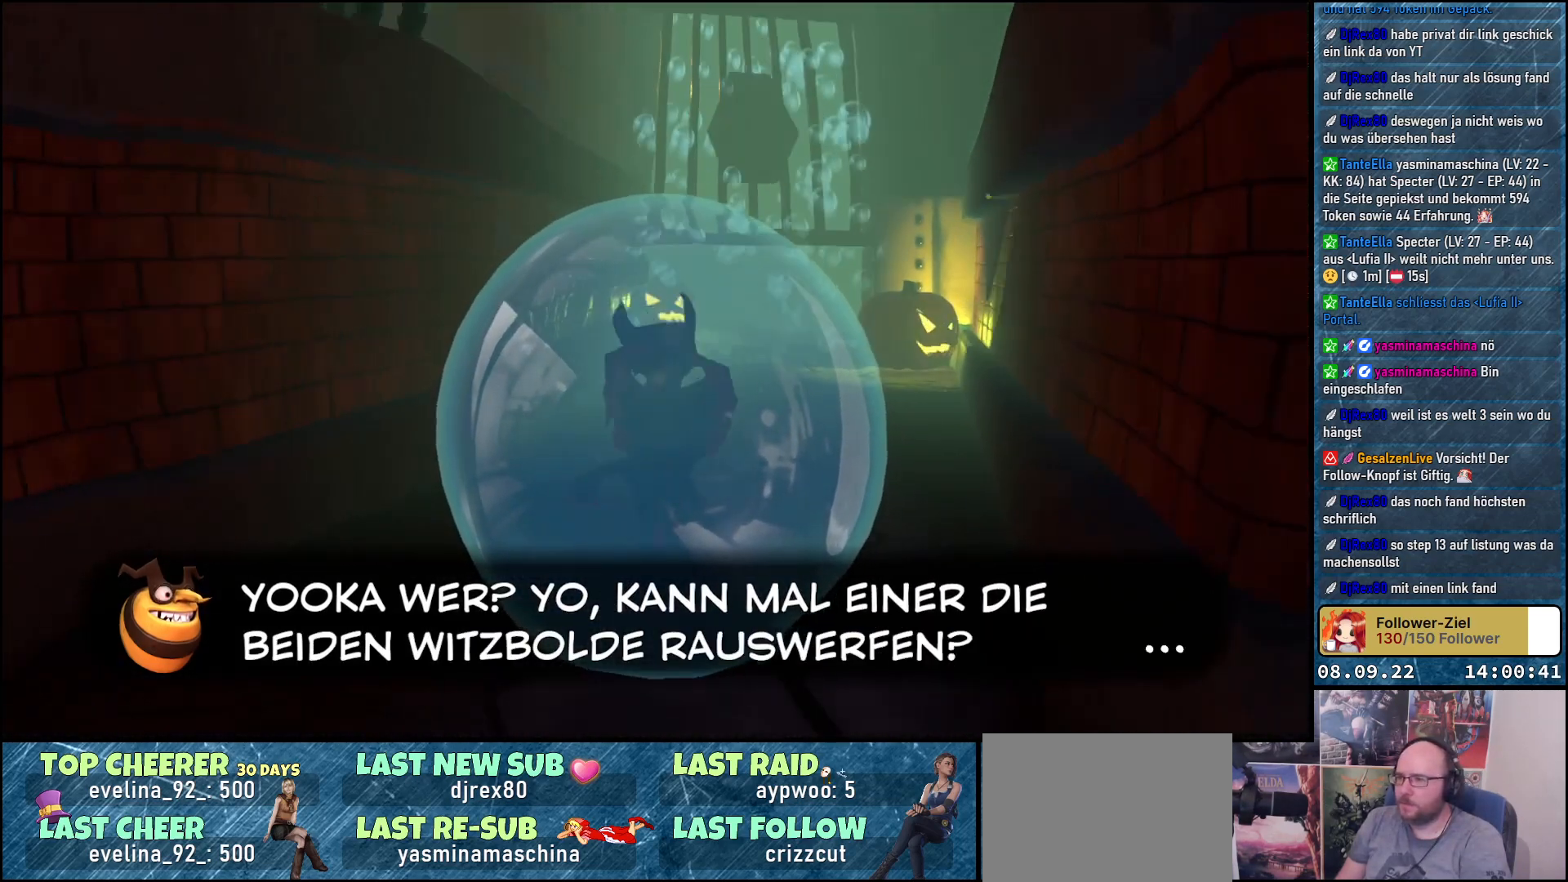
{"buttons": [], "left_stick": "up", "right_stick": "down", "events": [[317, "right_stick", "down"]]}
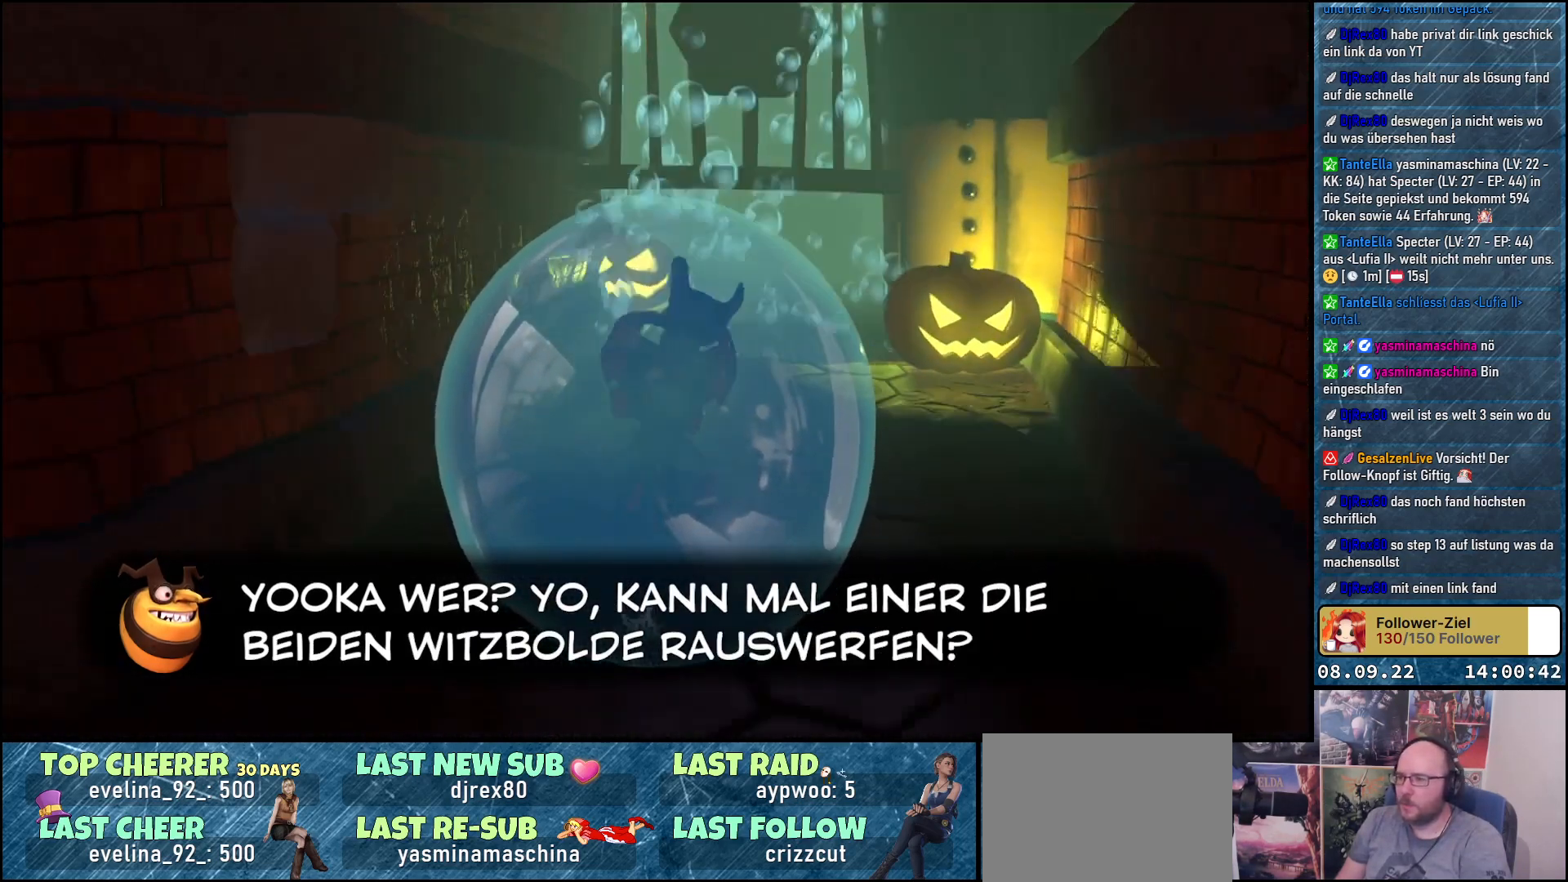
{"buttons": [], "left_stick": "up", "right_stick": "up", "events": [[33, "right_stick", "center"], [483, "right_stick", "up"]]}
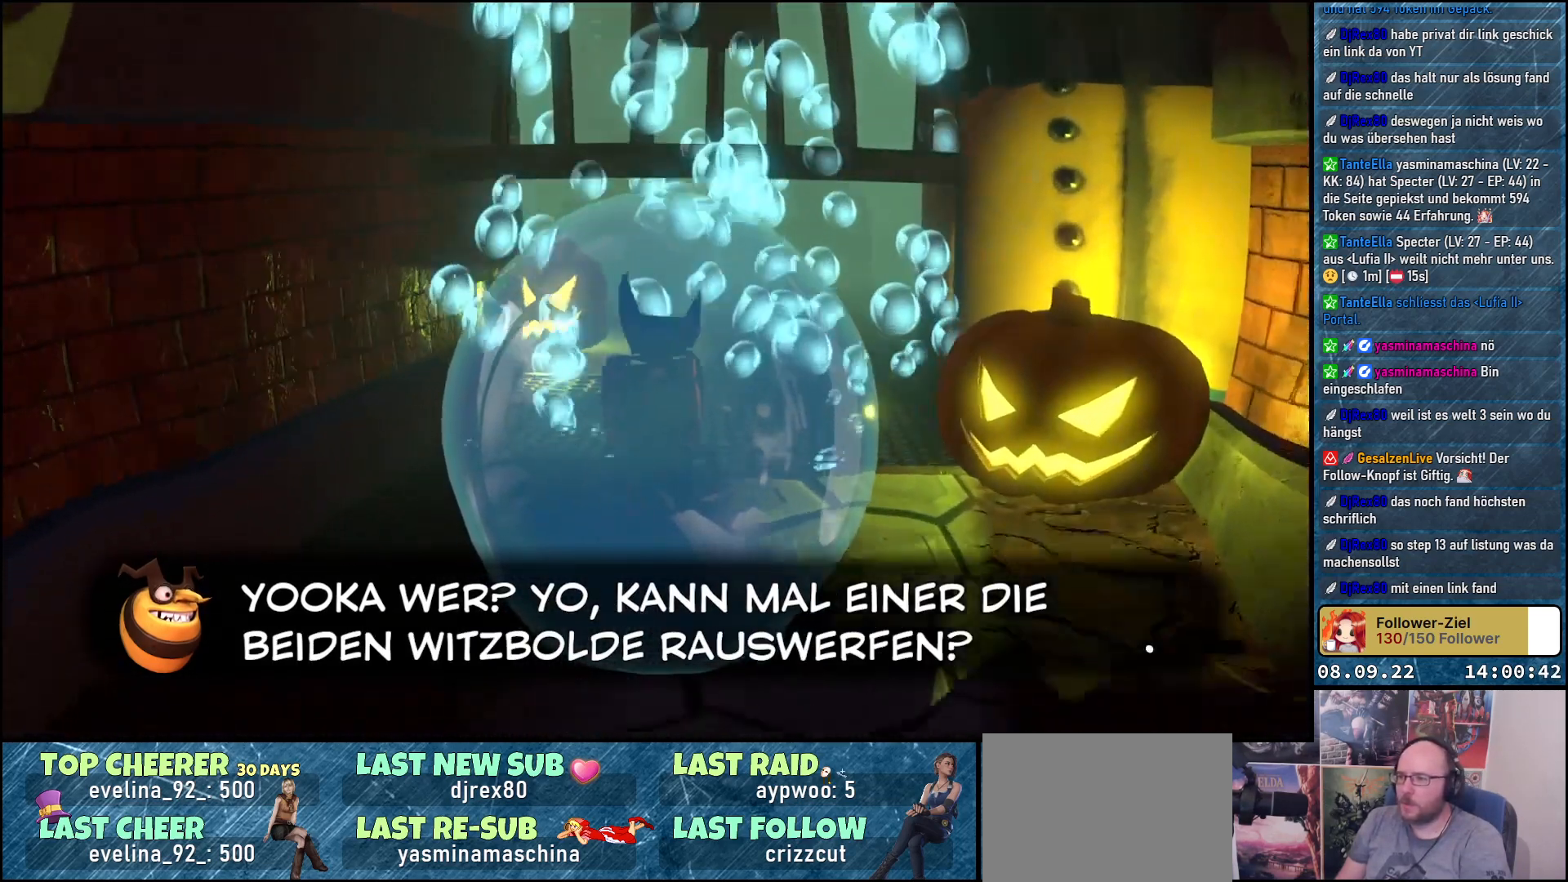
{"buttons": [], "left_stick": "up", "right_stick": "center", "events": [[150, "right_stick", "center"]]}
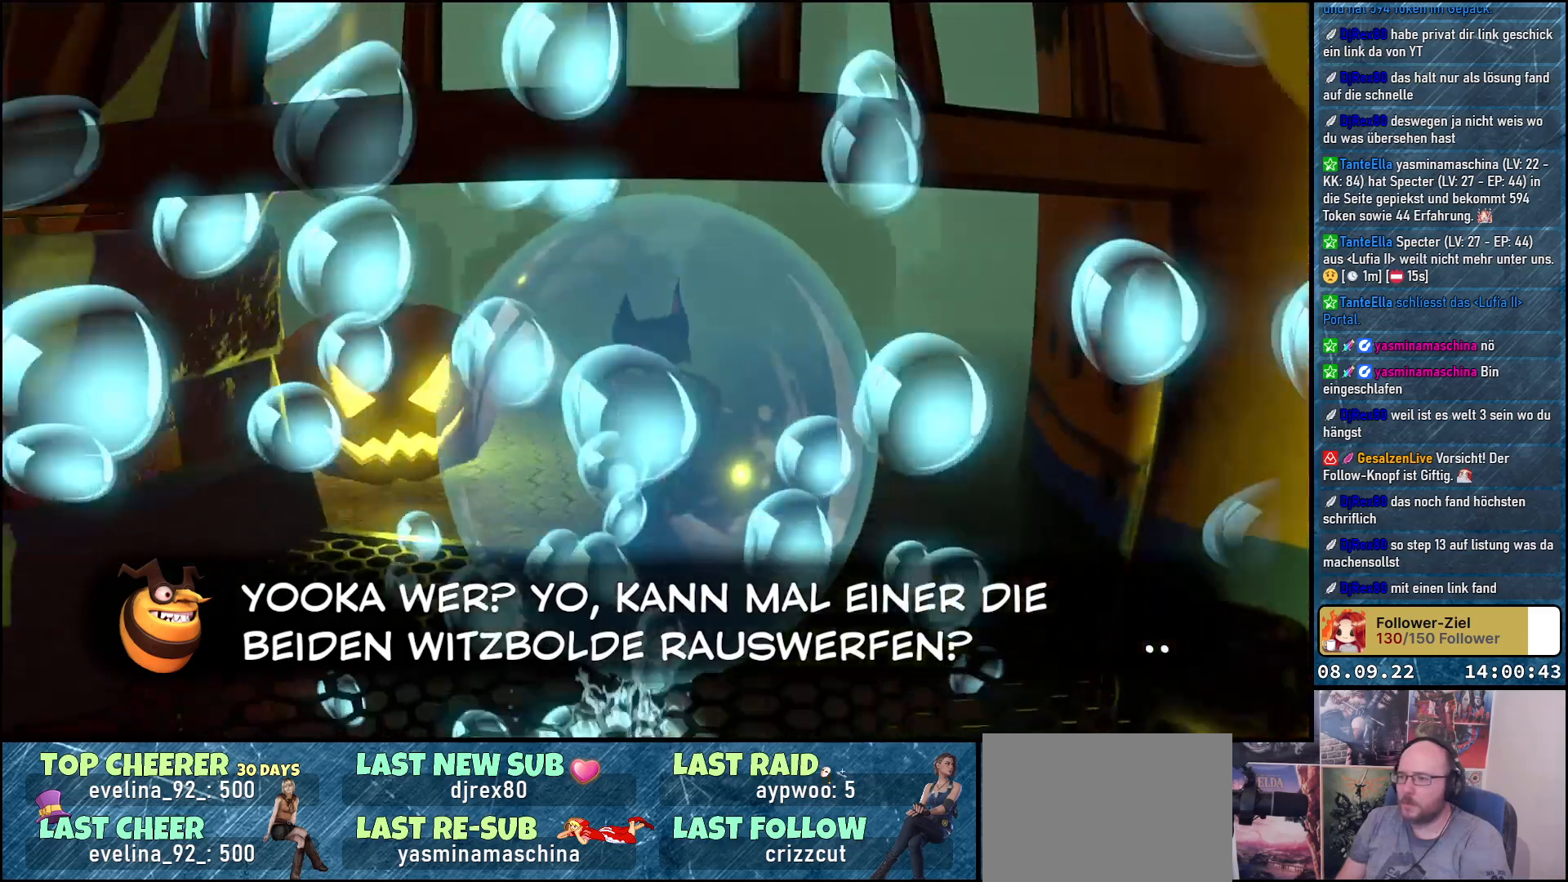
{"buttons": ["R2"], "left_stick": "center", "right_stick": "center", "events": [[217, "left_stick", "center"], [450, "R2", "down"]]}
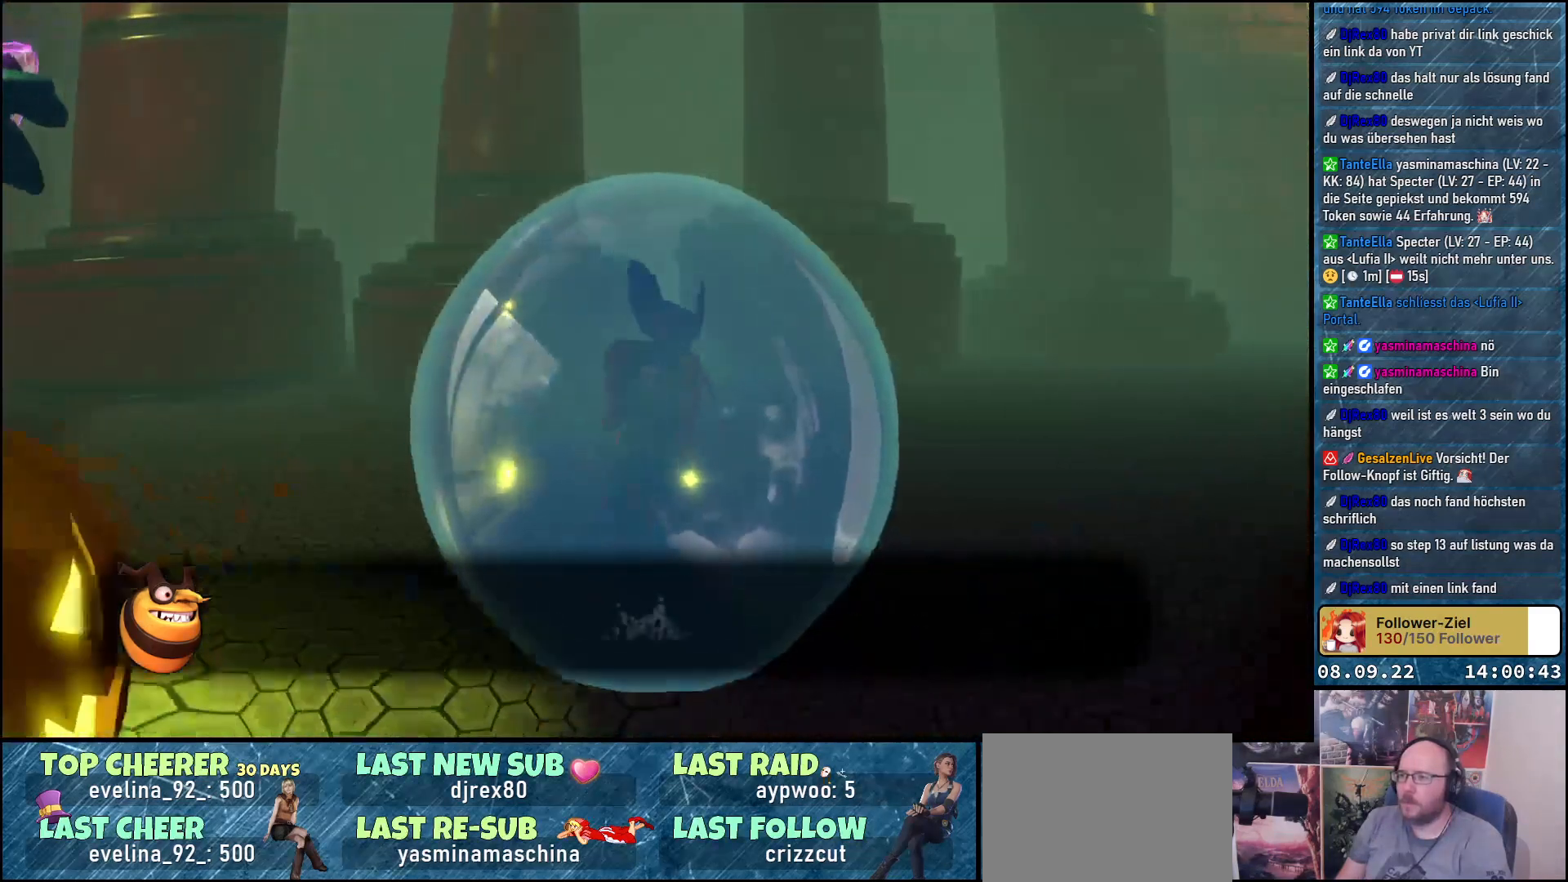
{"buttons": [], "left_stick": "down", "right_stick": "left", "events": [[117, "R2", "up"], [250, "right_stick", "left"], [383, "left_stick", "down"]]}
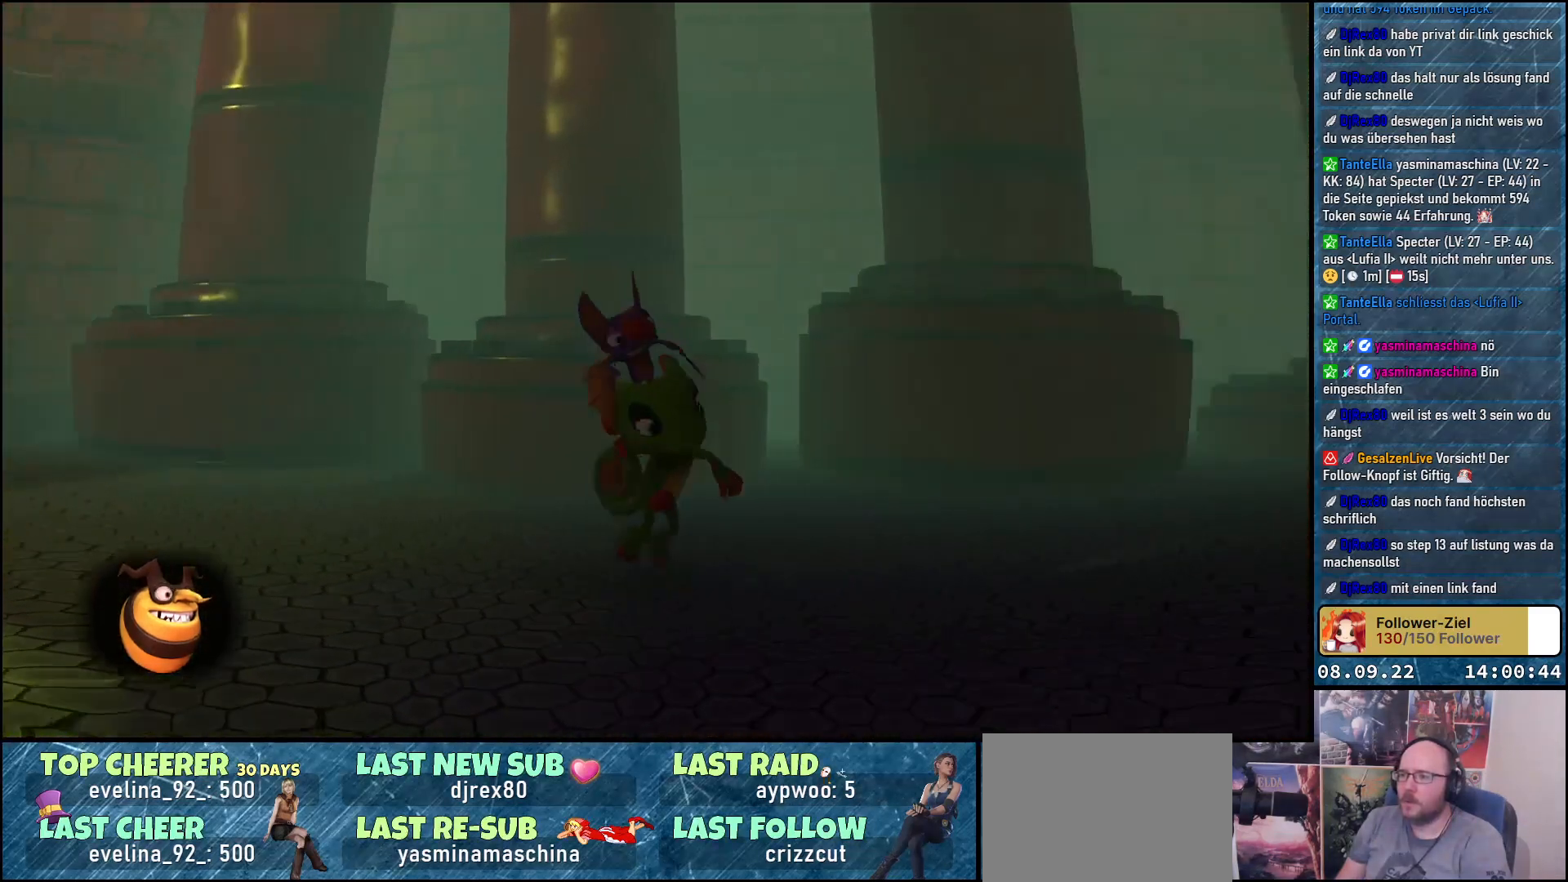
{"buttons": [], "left_stick": "left", "right_stick": "center", "events": [[183, "left_stick", "down-left"], [400, "left_stick", "left"], [433, "right_stick", "center"]]}
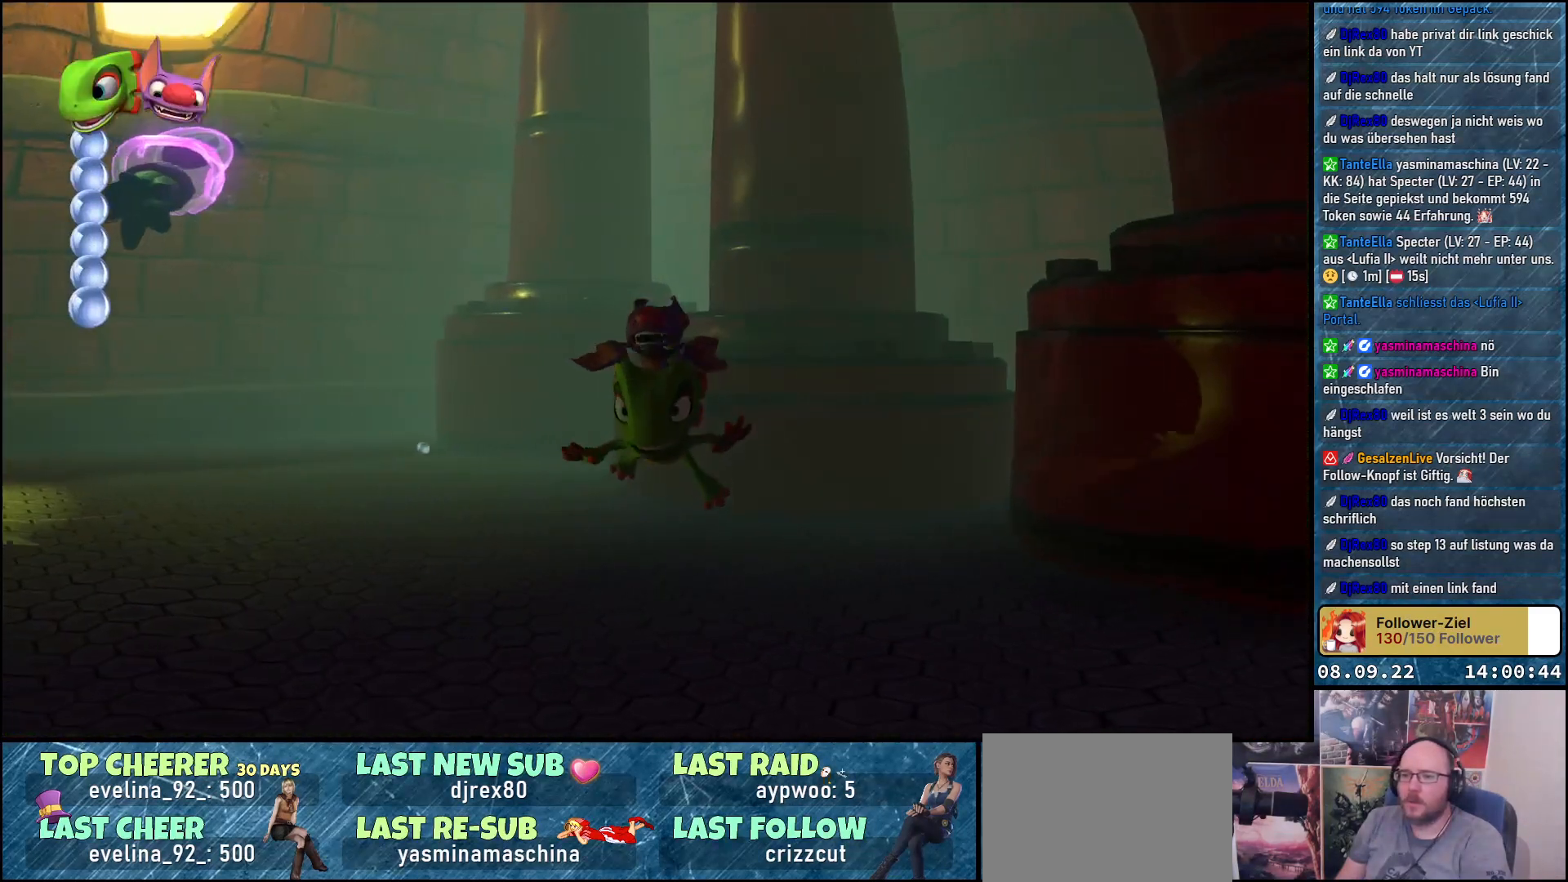
{"buttons": [], "left_stick": "down-left", "right_stick": "up", "events": [[33, "right_stick", "up-left"], [100, "left_stick", "down-left"], [117, "right_stick", "up"]]}
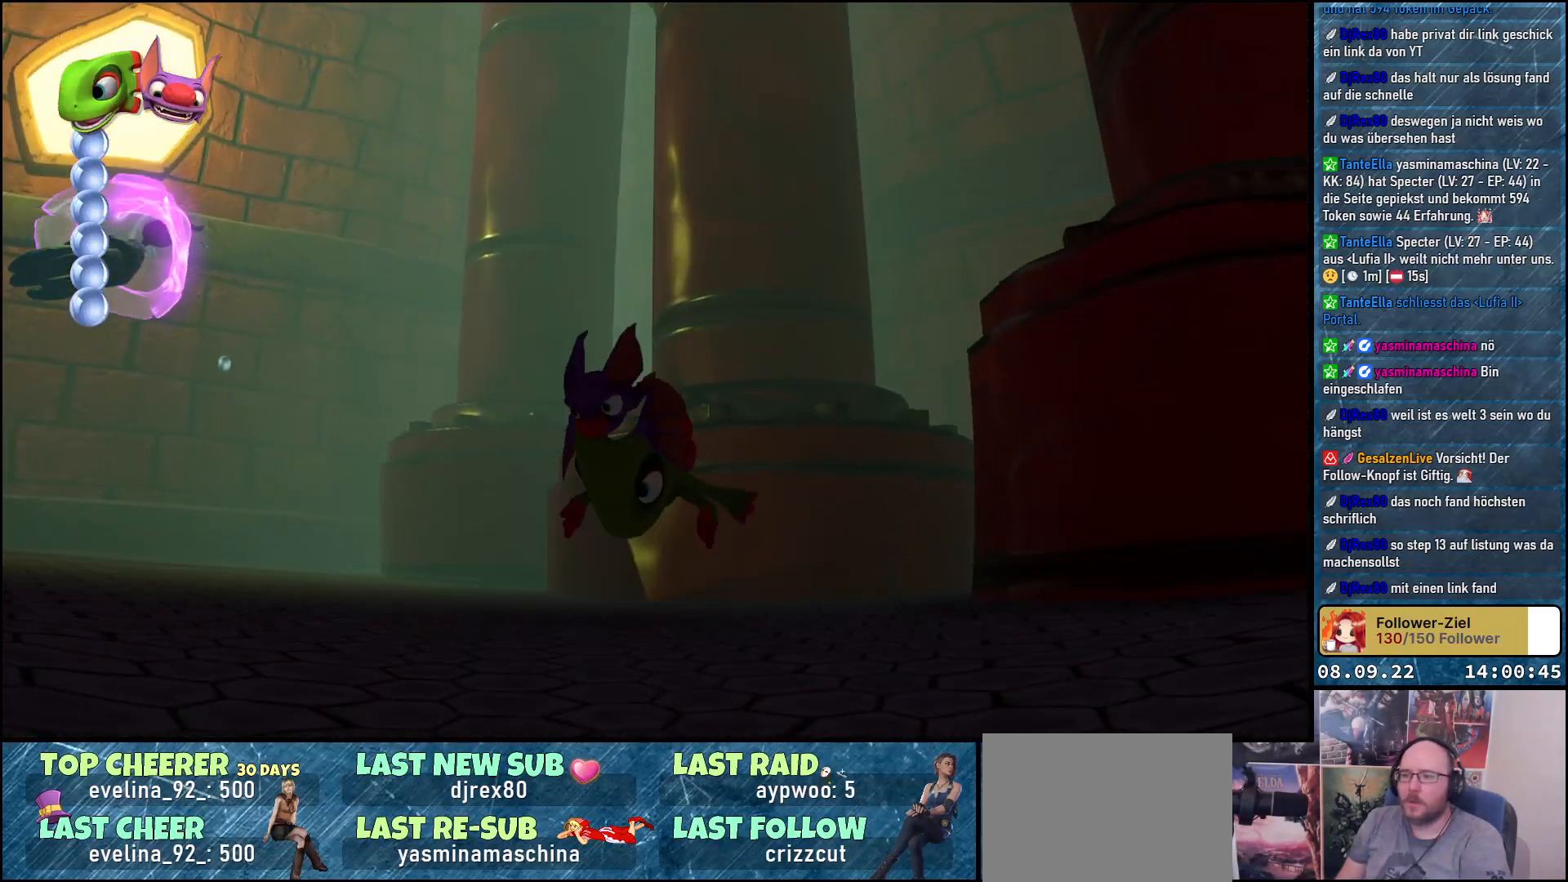
{"buttons": [], "left_stick": "up-right", "right_stick": "center", "events": [[67, "left_stick", "up-left"], [200, "left_stick", "up"], [267, "right_stick", "up-right"], [383, "right_stick", "center"], [450, "left_stick", "up-right"]]}
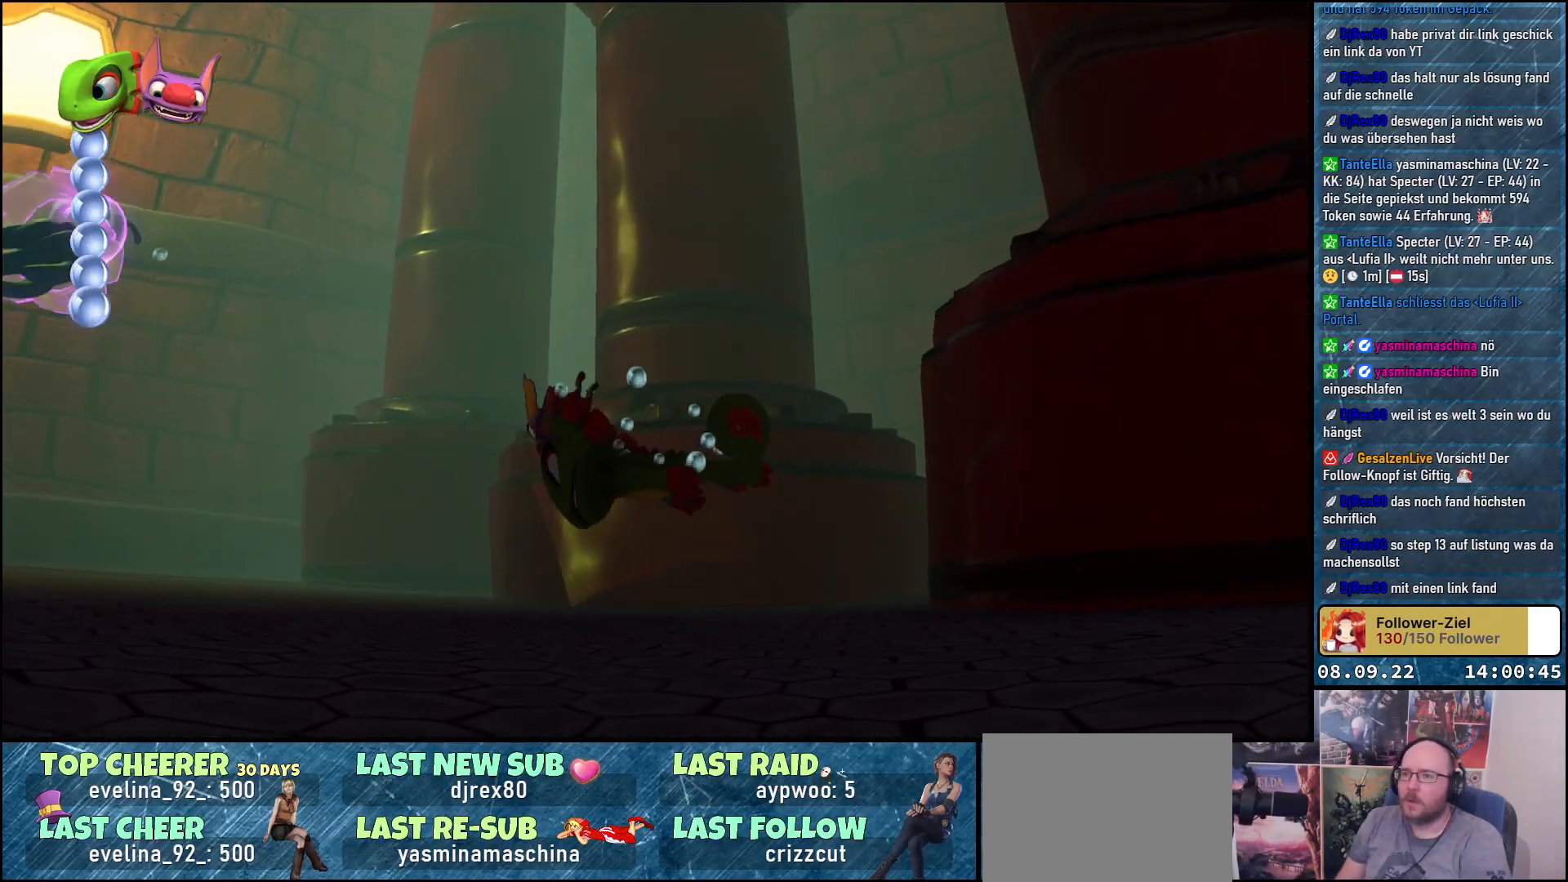
{"buttons": ["A"], "left_stick": "down-left", "right_stick": "center", "events": [[50, "A", "down"], [133, "left_stick", "center"], [400, "left_stick", "down-left"]]}
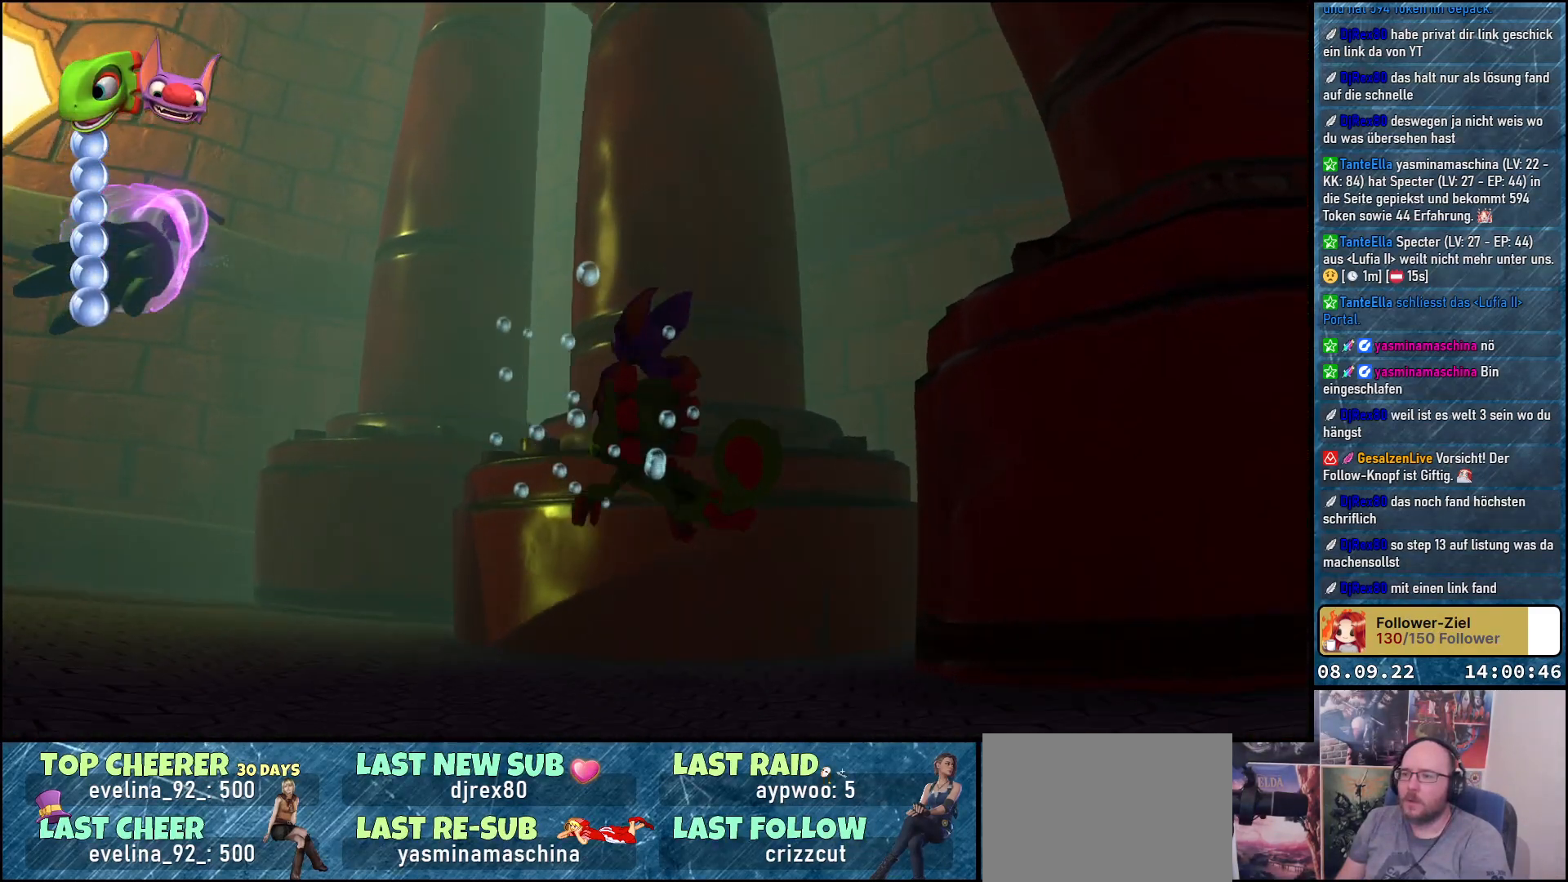
{"buttons": ["A"], "left_stick": "down-left", "right_stick": "center", "events": []}
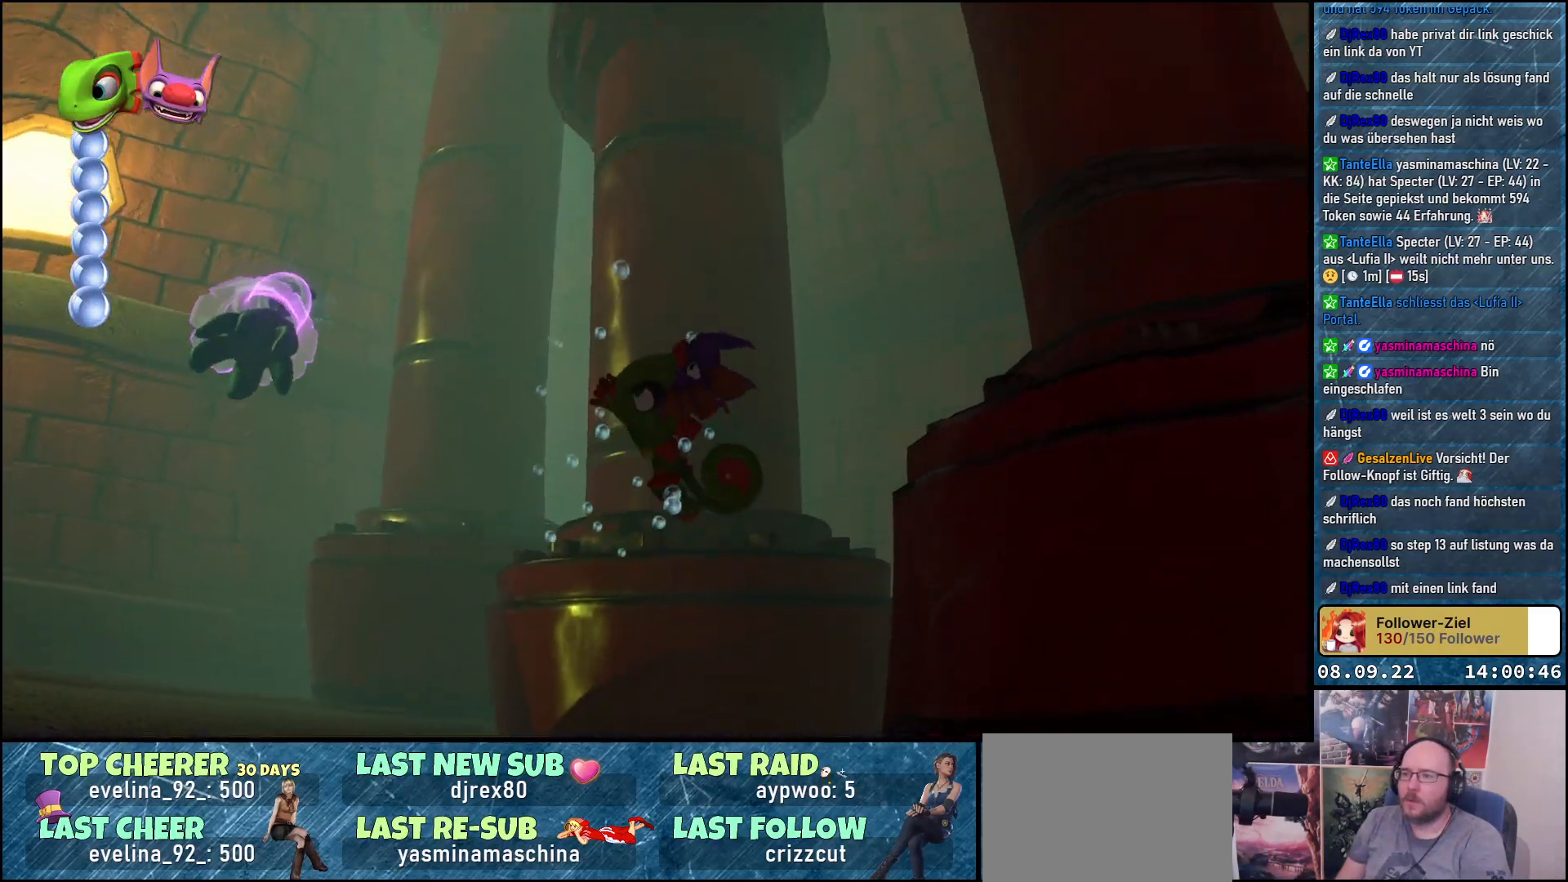
{"buttons": ["A"], "left_stick": "down-left", "right_stick": "center", "events": []}
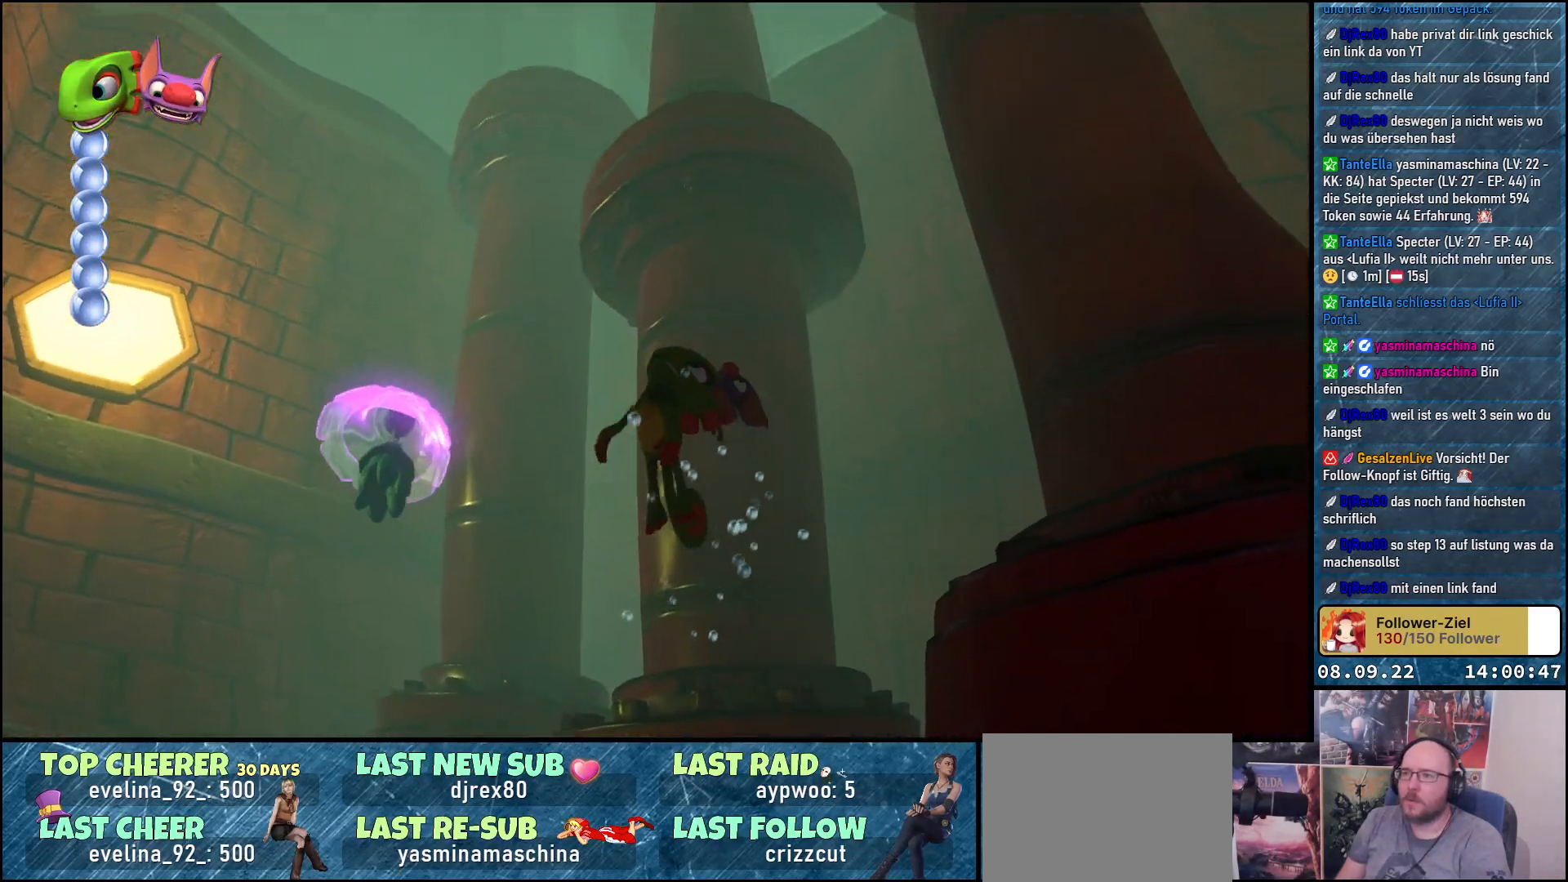
{"buttons": ["A"], "left_stick": "center", "right_stick": "center", "events": [[67, "left_stick", "center"]]}
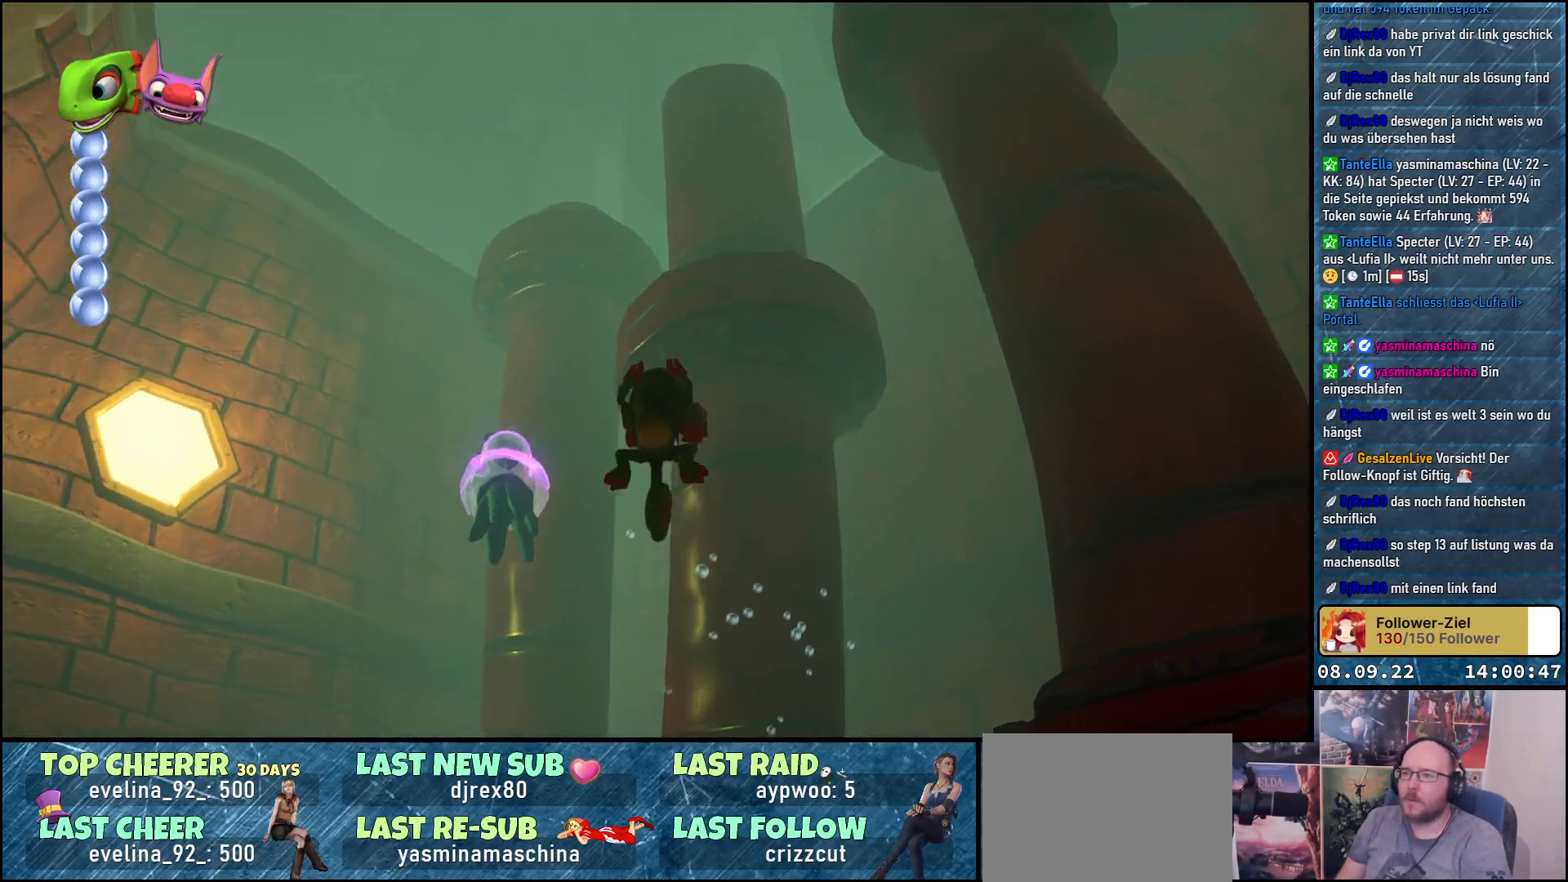
{"buttons": ["A"], "left_stick": "up", "right_stick": "center", "events": [[467, "left_stick", "up"]]}